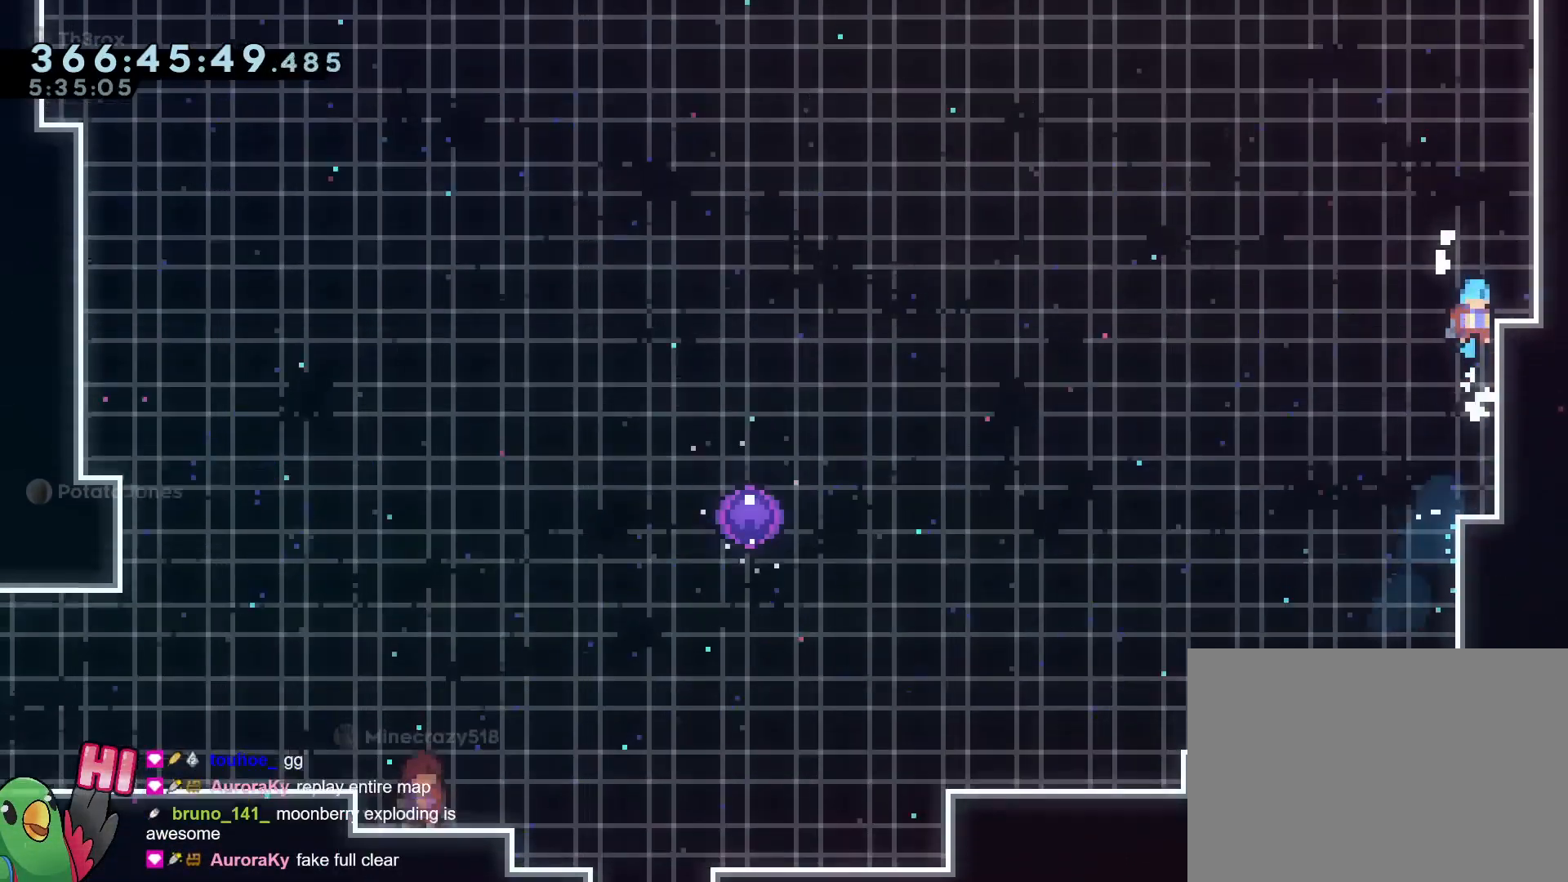
Gameplay with a controller (Nintendo layout); each line is a JSON object with the inputs held at the frame after it (dt_ms = milliseconds from this image to that frame). "events" lists button and stick changes between this image and that frame as [ms after this image, input, new state], when the widget could be followed in between. Not read: HOME L3 R3.
{"dt_ms": 501, "buttons": ["Y", "L2"], "left_stick": "up", "right_stick": "center", "events": [[150, "R1", "up"], [167, "B", "up"], [217, "L2", "up"], [267, "left_stick", "center"], [317, "left_stick", "up"], [334, "L2", "down"], [434, "Y", "down"]]}
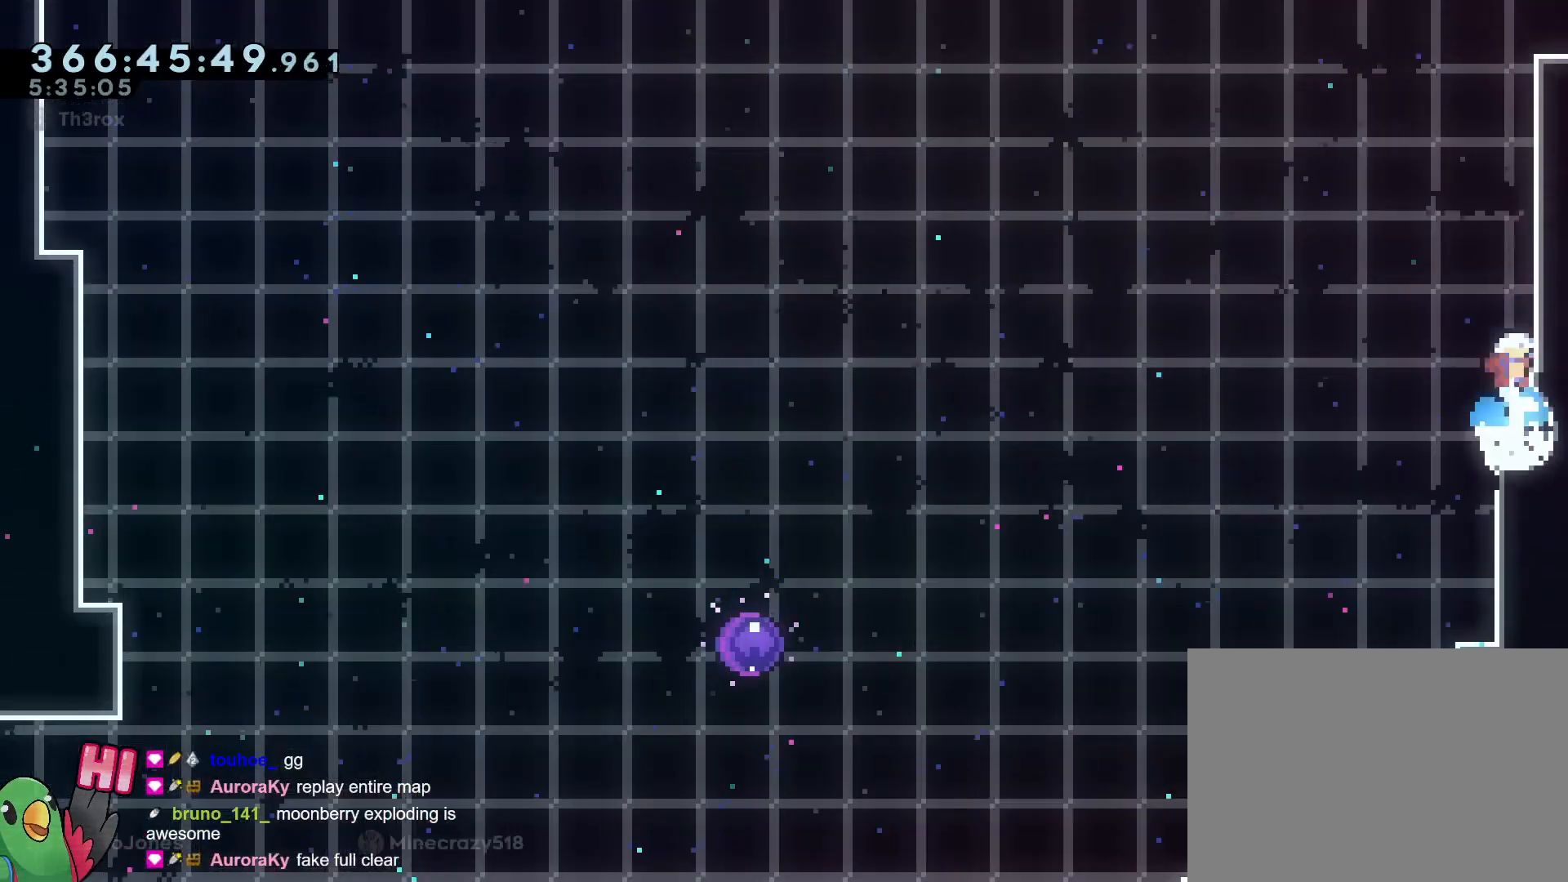
{"dt_ms": 500, "buttons": ["B", "L2", "R1"], "left_stick": "right", "right_stick": "center", "events": [[50, "L2", "up"], [83, "Y", "up"], [116, "left_stick", "center"], [166, "B", "down"], [317, "left_stick", "right"], [467, "L2", "down"], [483, "R1", "down"]]}
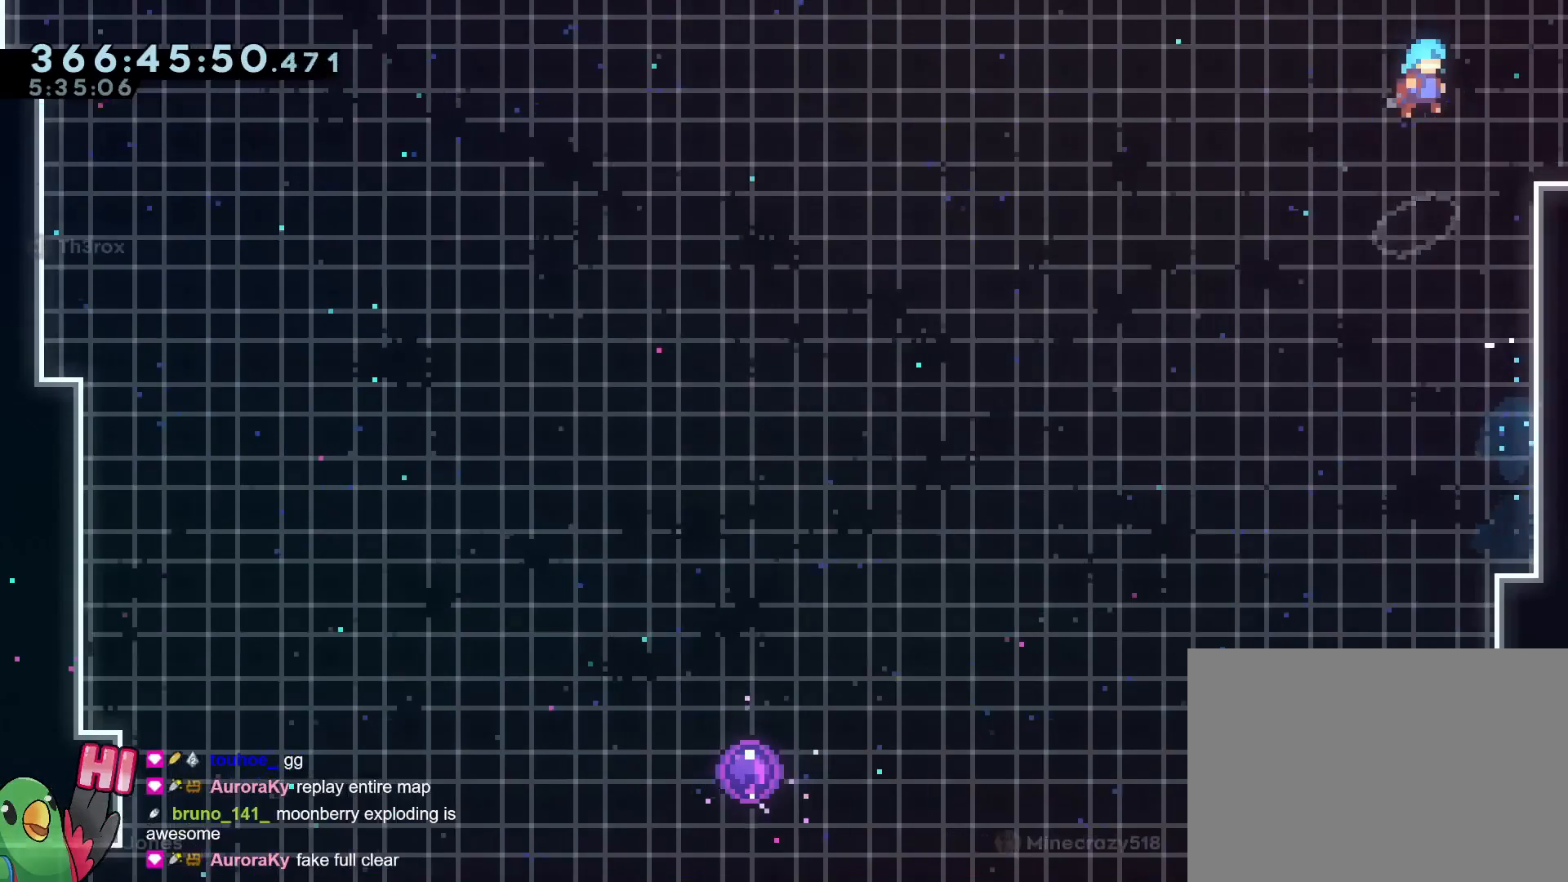
{"dt_ms": 501, "buttons": ["L2"], "left_stick": "right", "right_stick": "center", "events": [[150, "B", "up"], [384, "R1", "up"]]}
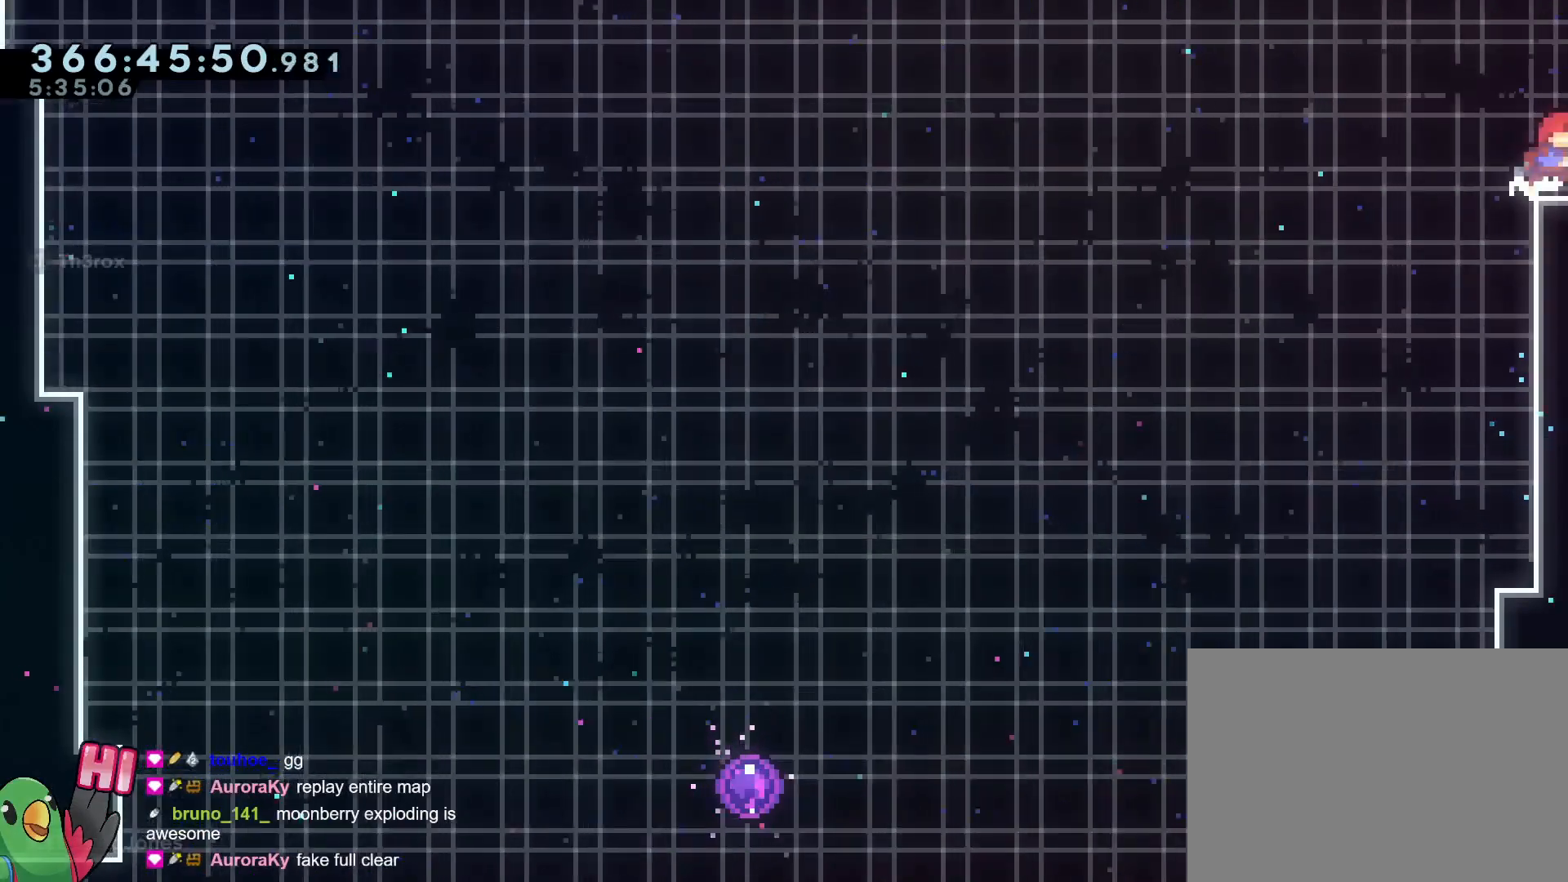
{"dt_ms": 500, "buttons": ["B", "L2"], "left_stick": "down", "right_stick": "center", "events": [[267, "Y", "down"], [383, "Y", "up"], [467, "B", "down"], [467, "left_stick", "down"]]}
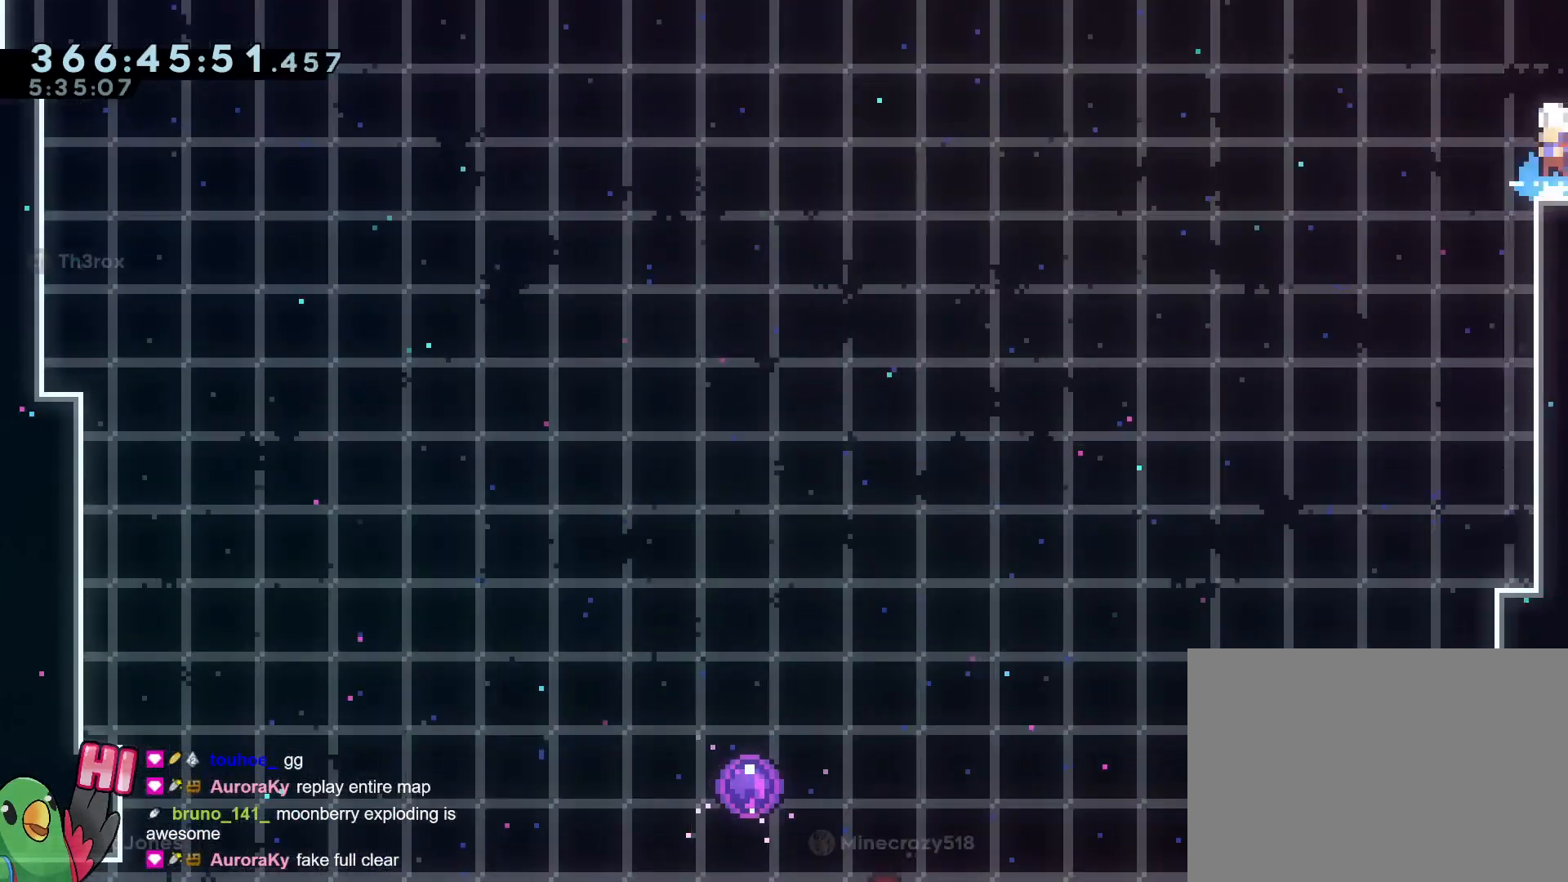
{"dt_ms": 501, "buttons": ["L2"], "left_stick": "left", "right_stick": "center", "events": [[17, "left_stick", "down-left"], [33, "Y", "down"], [167, "Y", "up"], [217, "B", "up"], [350, "left_stick", "left"]]}
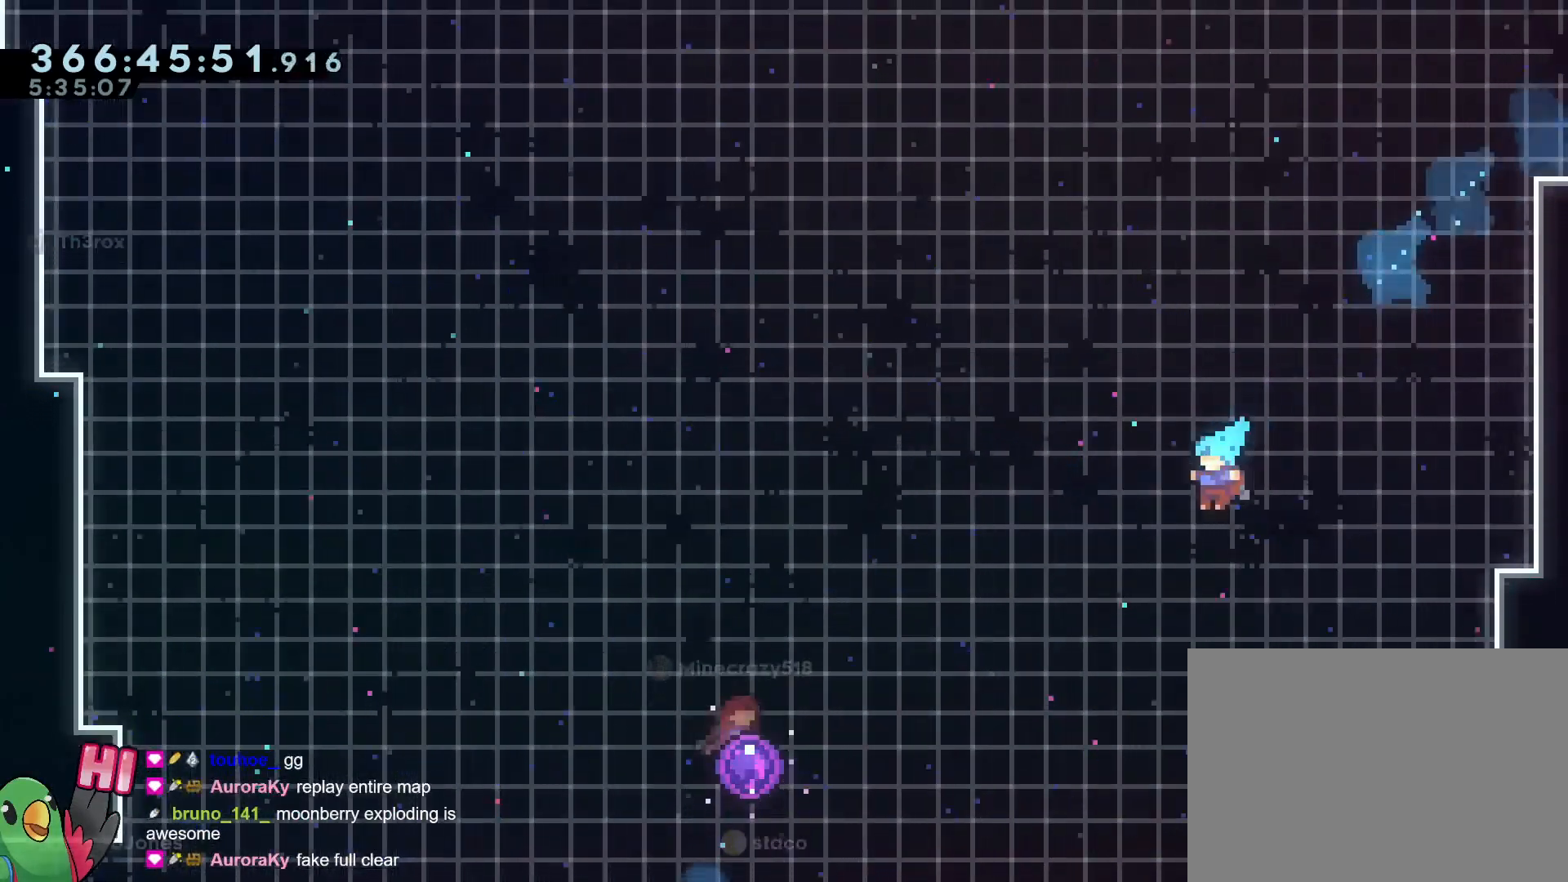
{"dt_ms": 500, "buttons": [], "left_stick": "left", "right_stick": "center", "events": [[500, "L2", "up"]]}
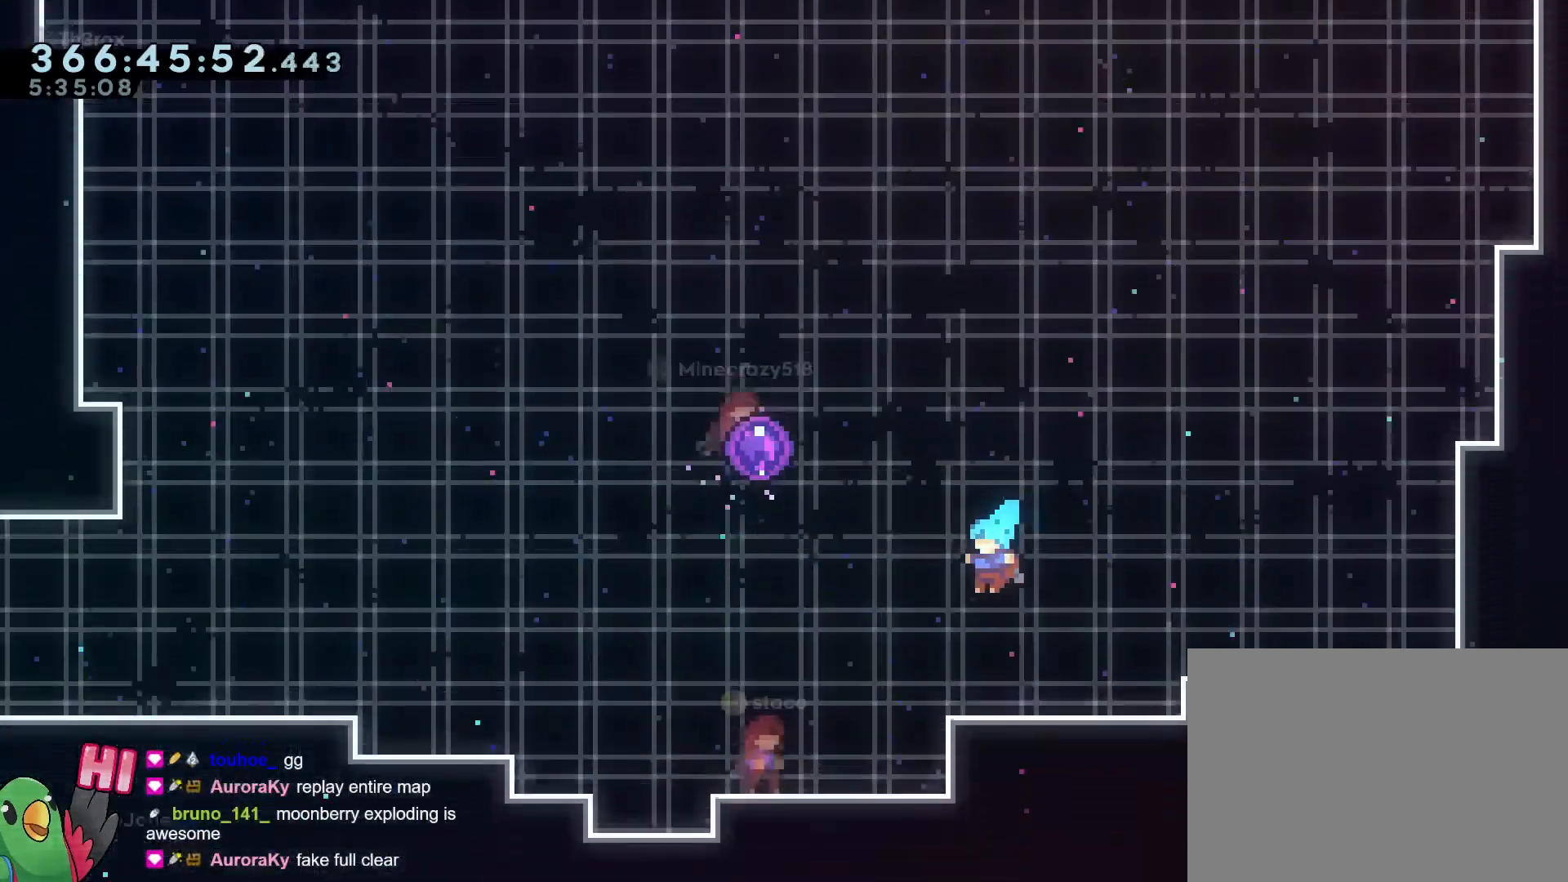
{"dt_ms": 501, "buttons": ["B"], "left_stick": "up-left", "right_stick": "center", "events": [[17, "L2", "down"], [467, "left_stick", "up-left"], [484, "B", "down"], [484, "L2", "up"]]}
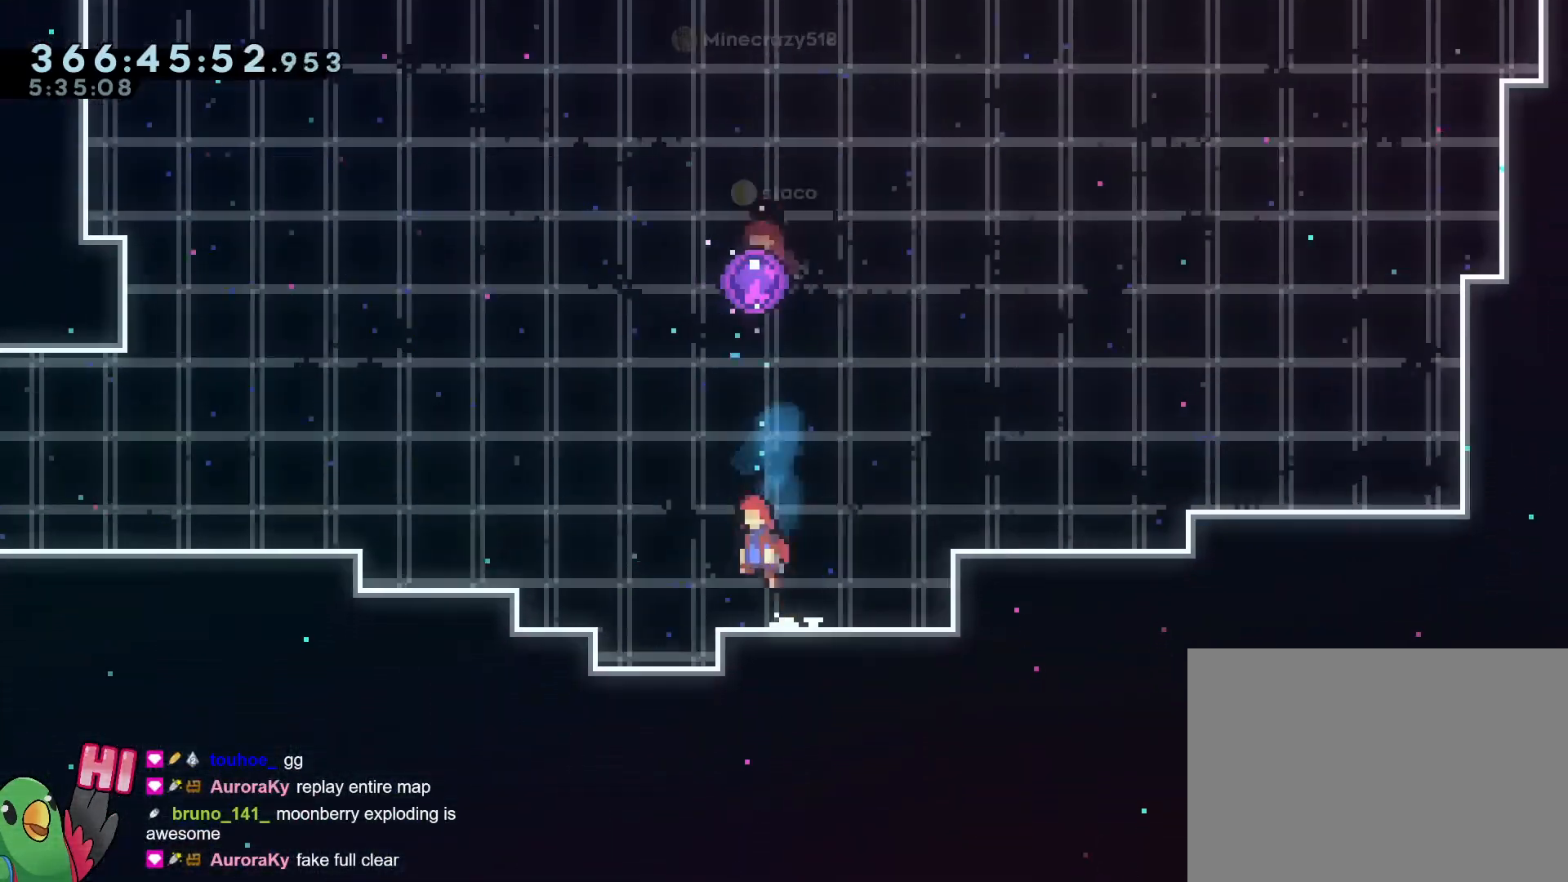
{"dt_ms": 500, "buttons": [], "left_stick": "center", "right_stick": "center", "events": [[66, "left_stick", "up"], [116, "Y", "down"], [216, "Y", "up"], [250, "B", "up"], [400, "left_stick", "center"]]}
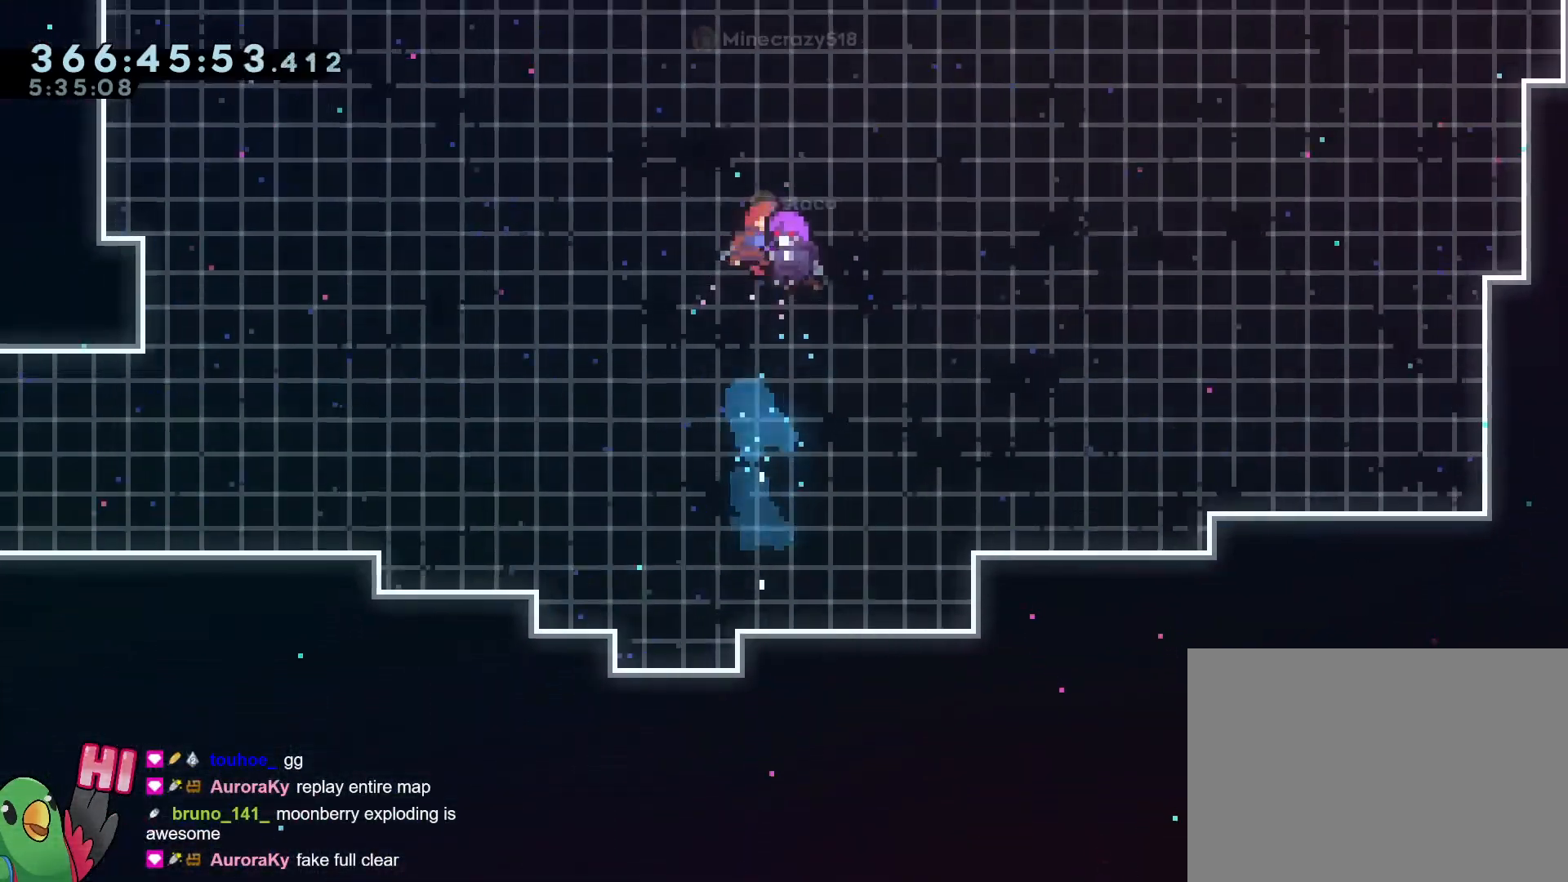
{"dt_ms": 501, "buttons": [], "left_stick": "center", "right_stick": "center", "events": []}
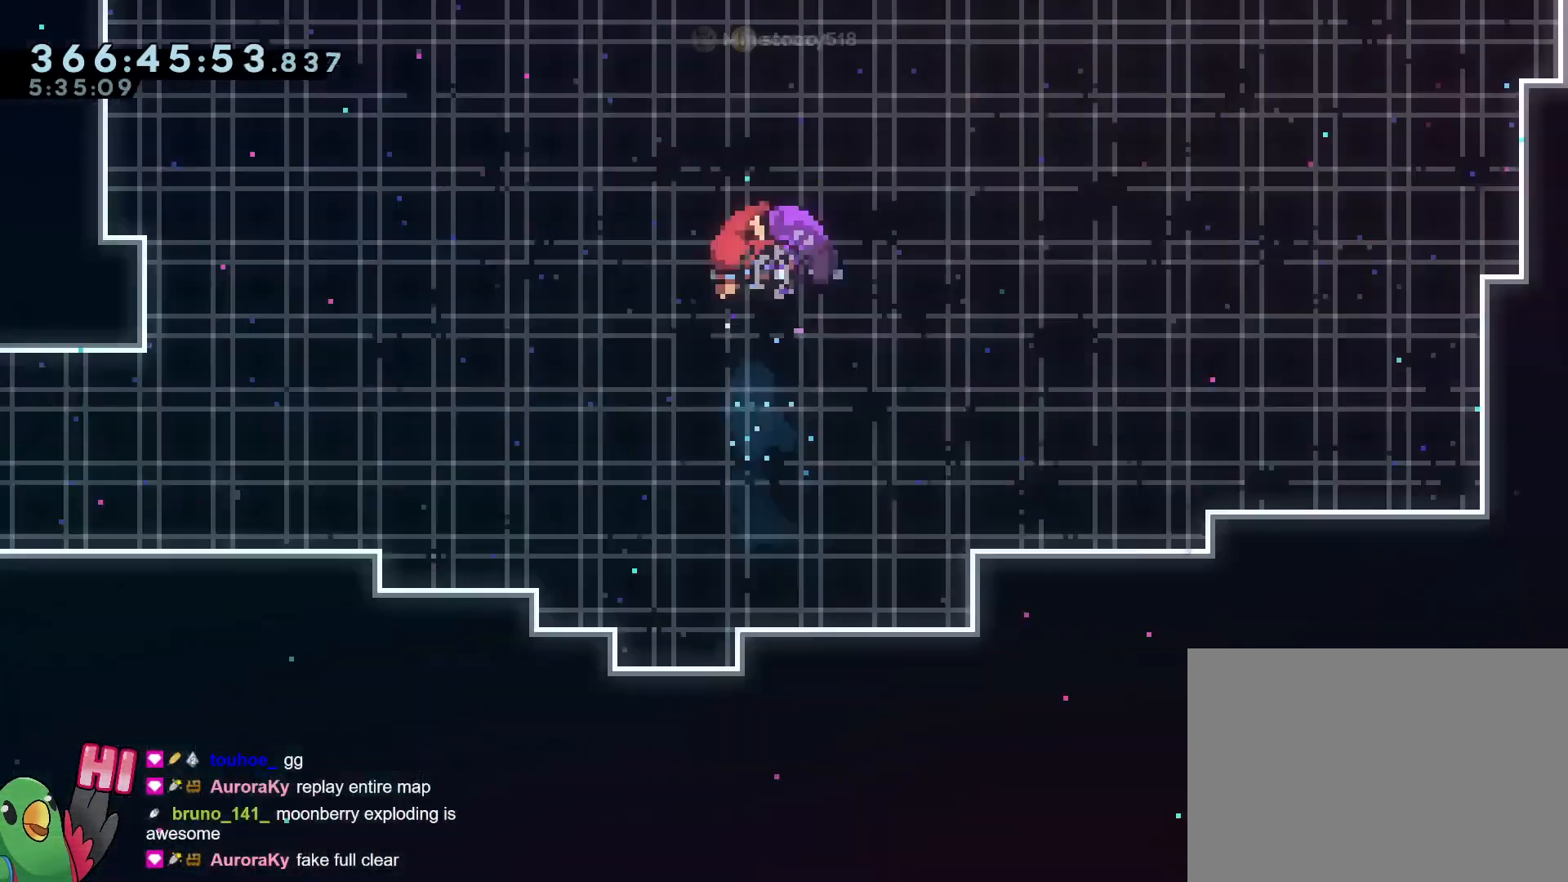
{"dt_ms": 500, "buttons": [], "left_stick": "center", "right_stick": "center", "events": []}
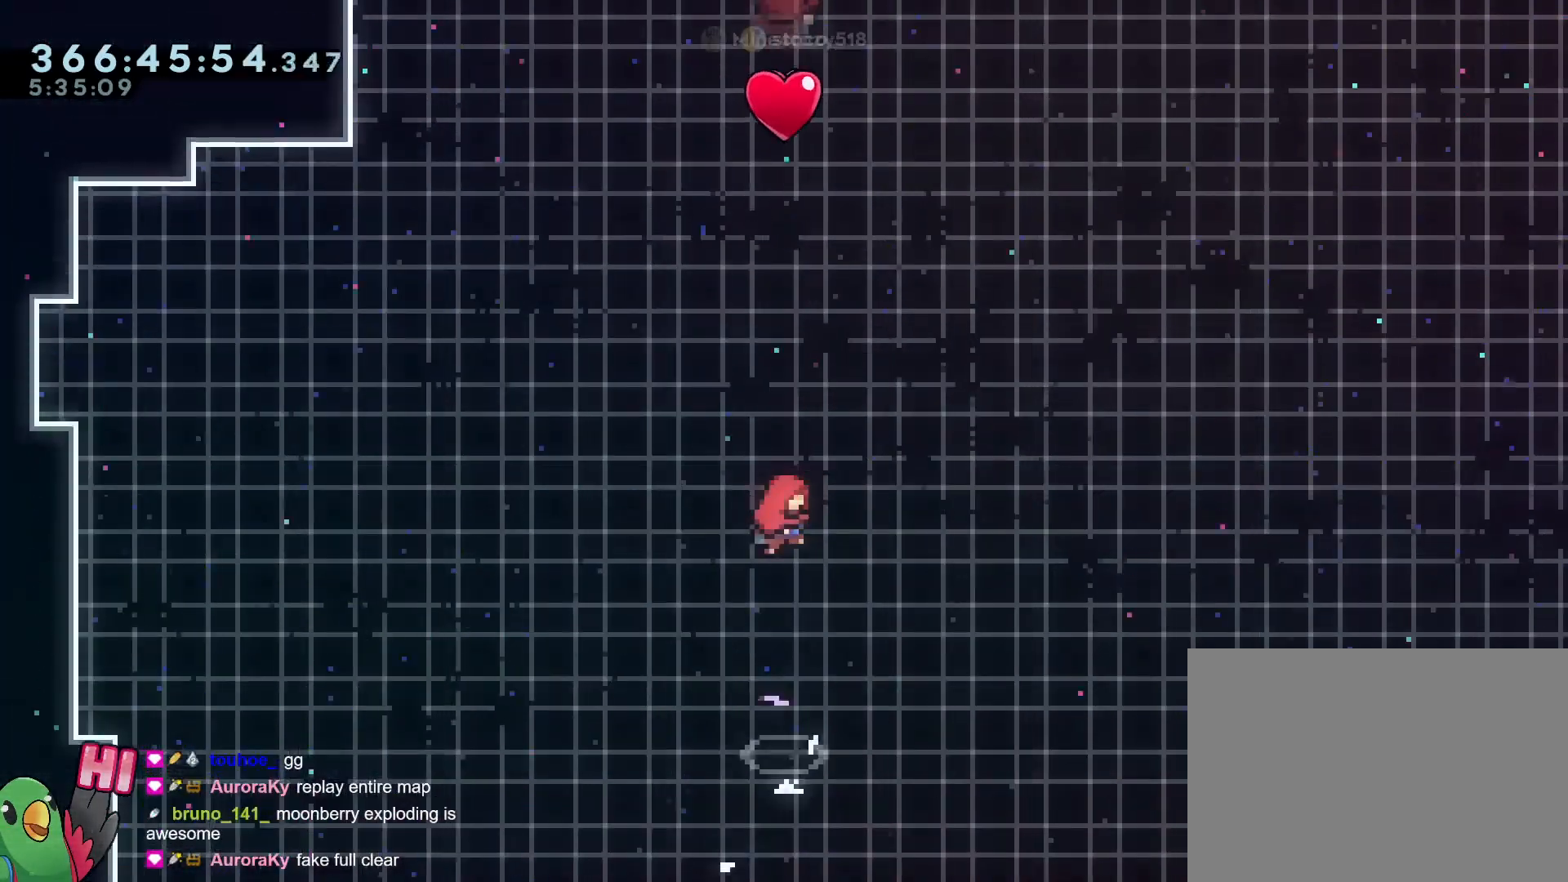
{"dt_ms": 501, "buttons": [], "left_stick": "center", "right_stick": "center", "events": []}
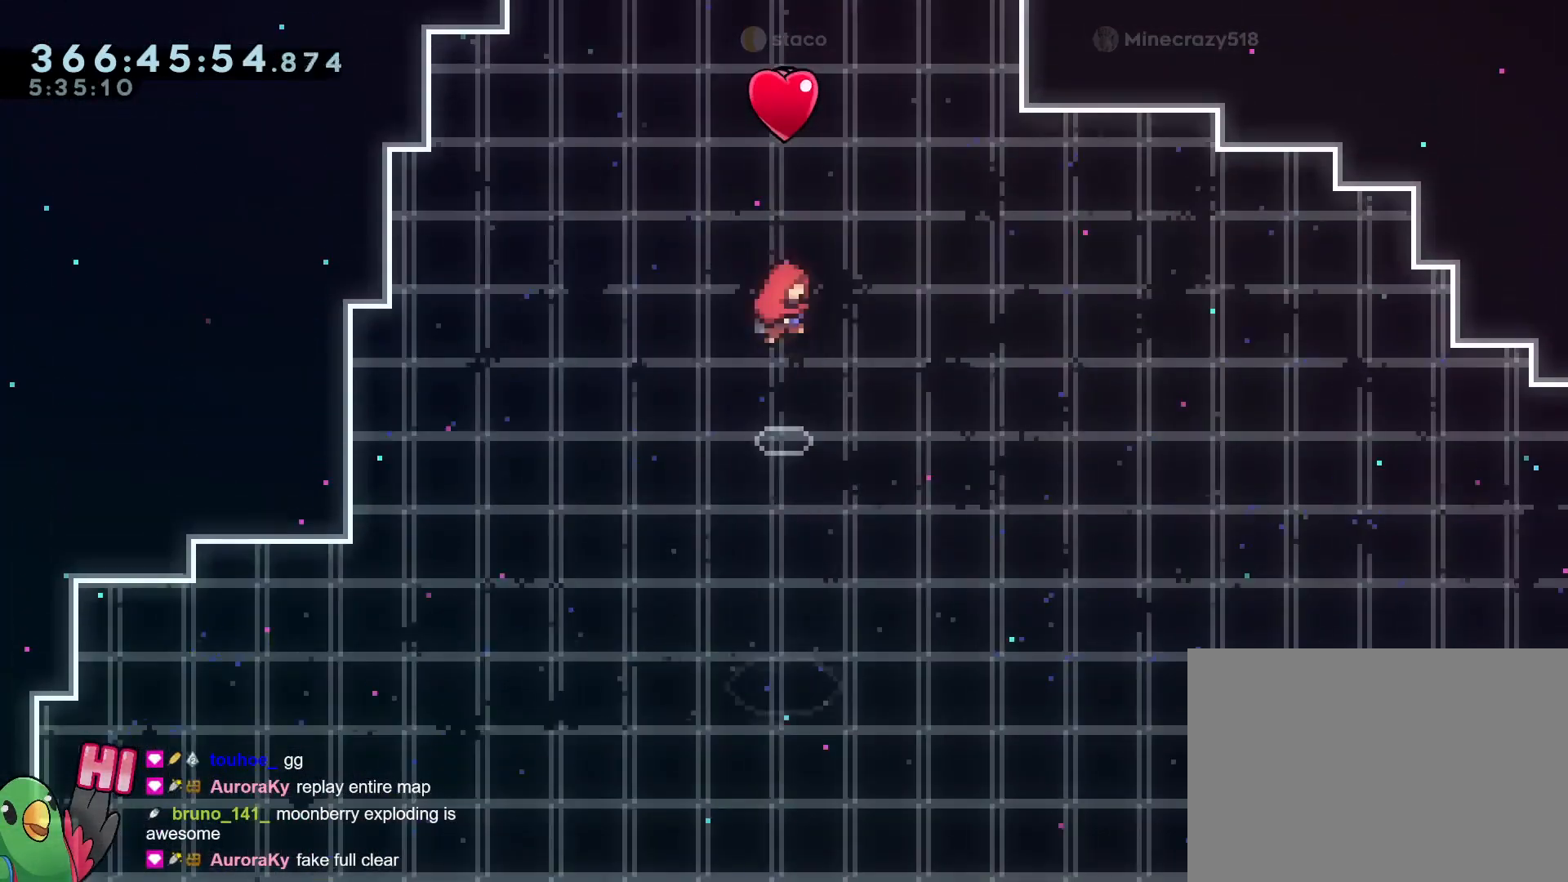
{"dt_ms": 500, "buttons": [], "left_stick": "center", "right_stick": "center", "events": []}
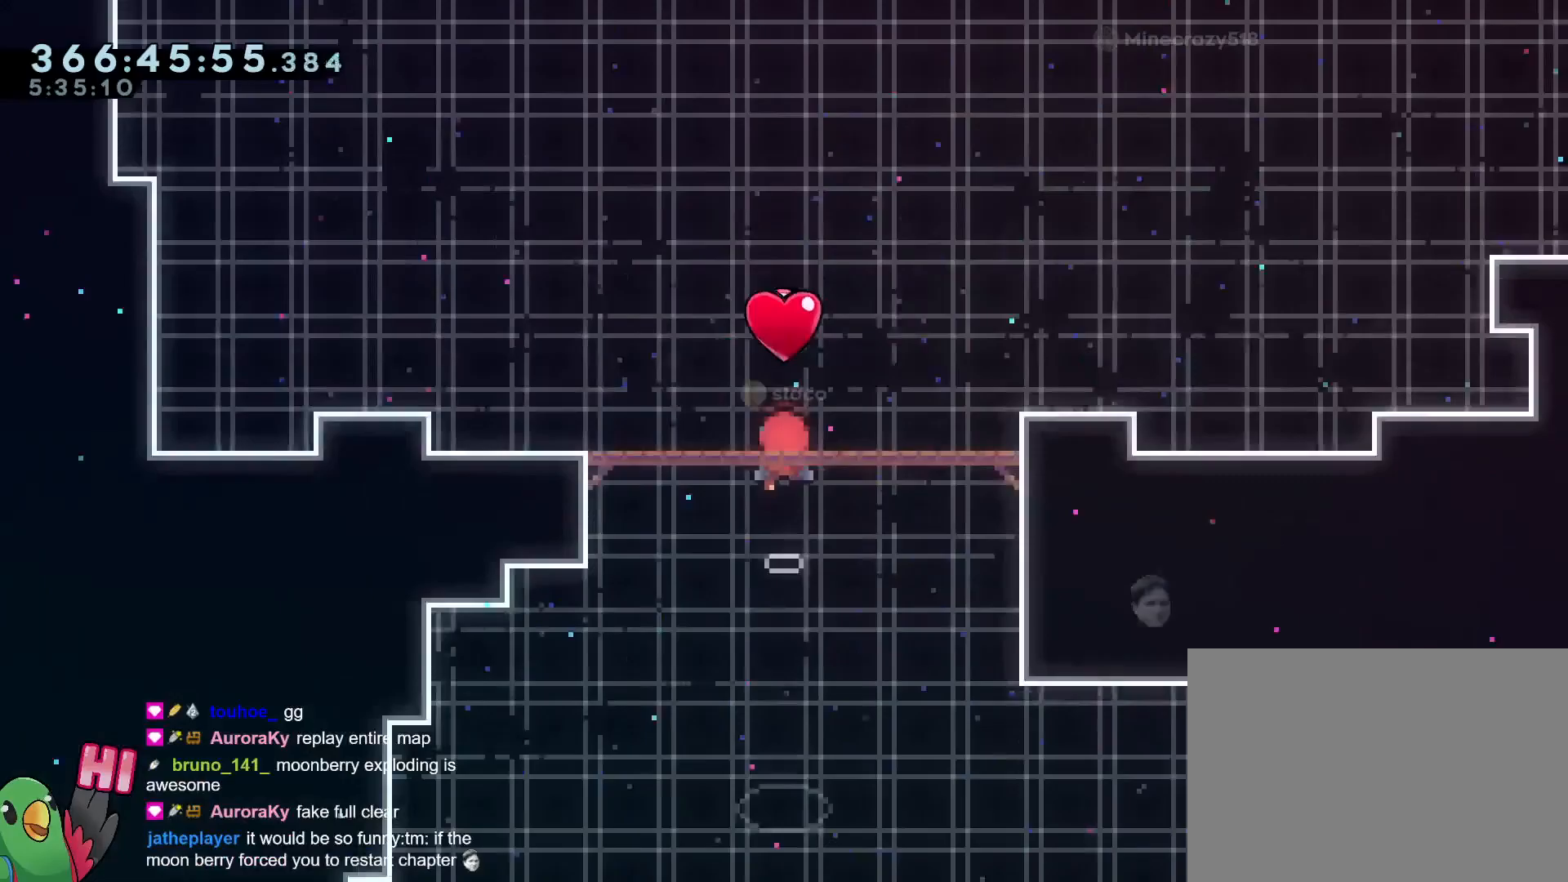
{"dt_ms": 501, "buttons": [], "left_stick": "center", "right_stick": "center", "events": []}
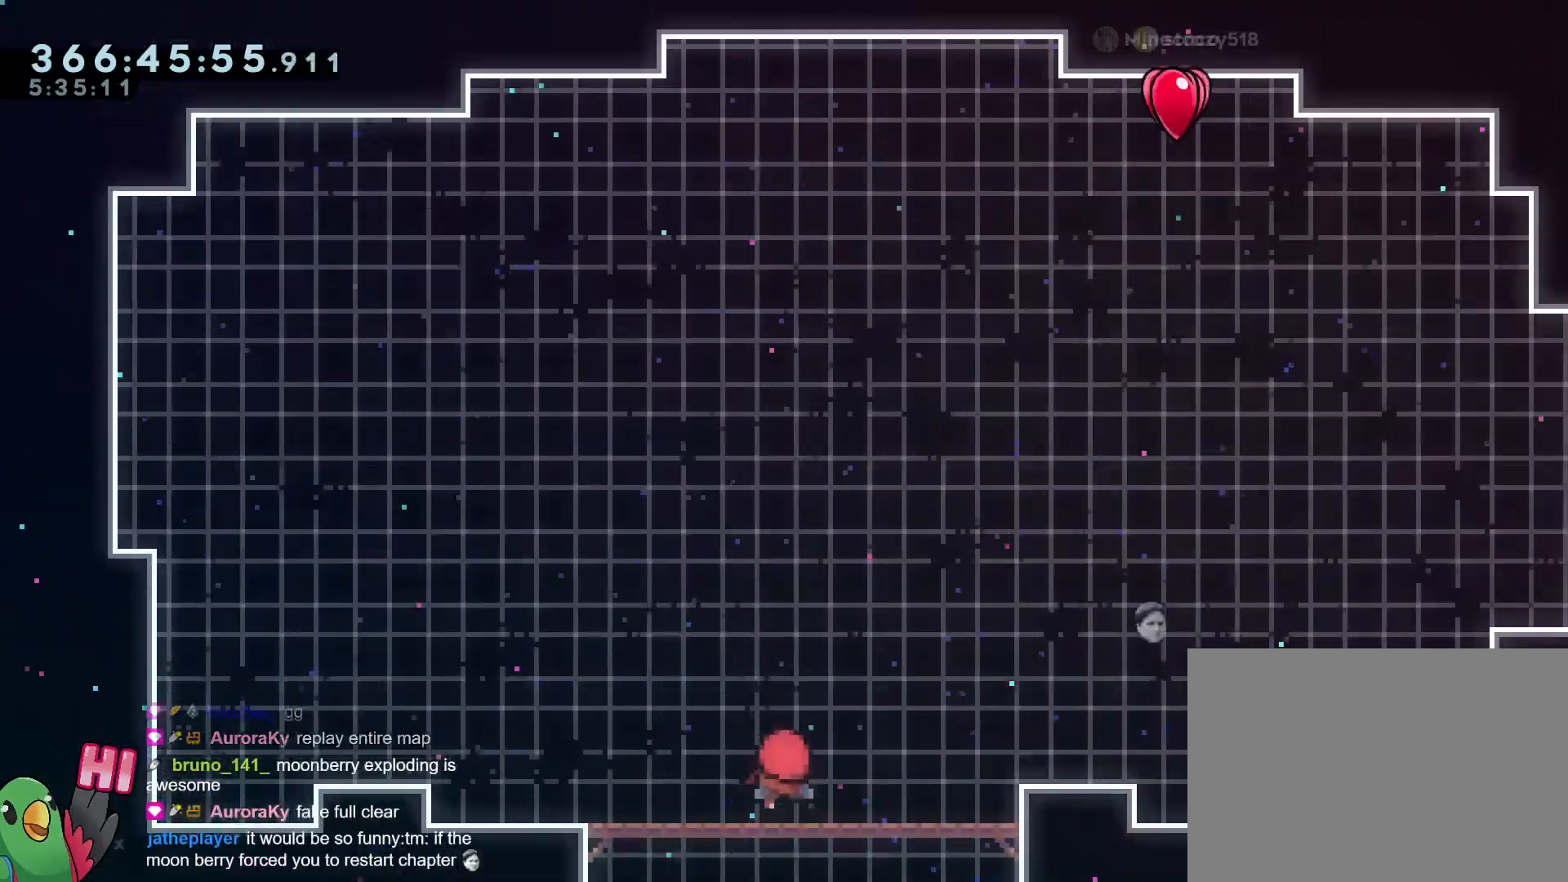
{"dt_ms": 500, "buttons": [], "left_stick": "center", "right_stick": "center", "events": []}
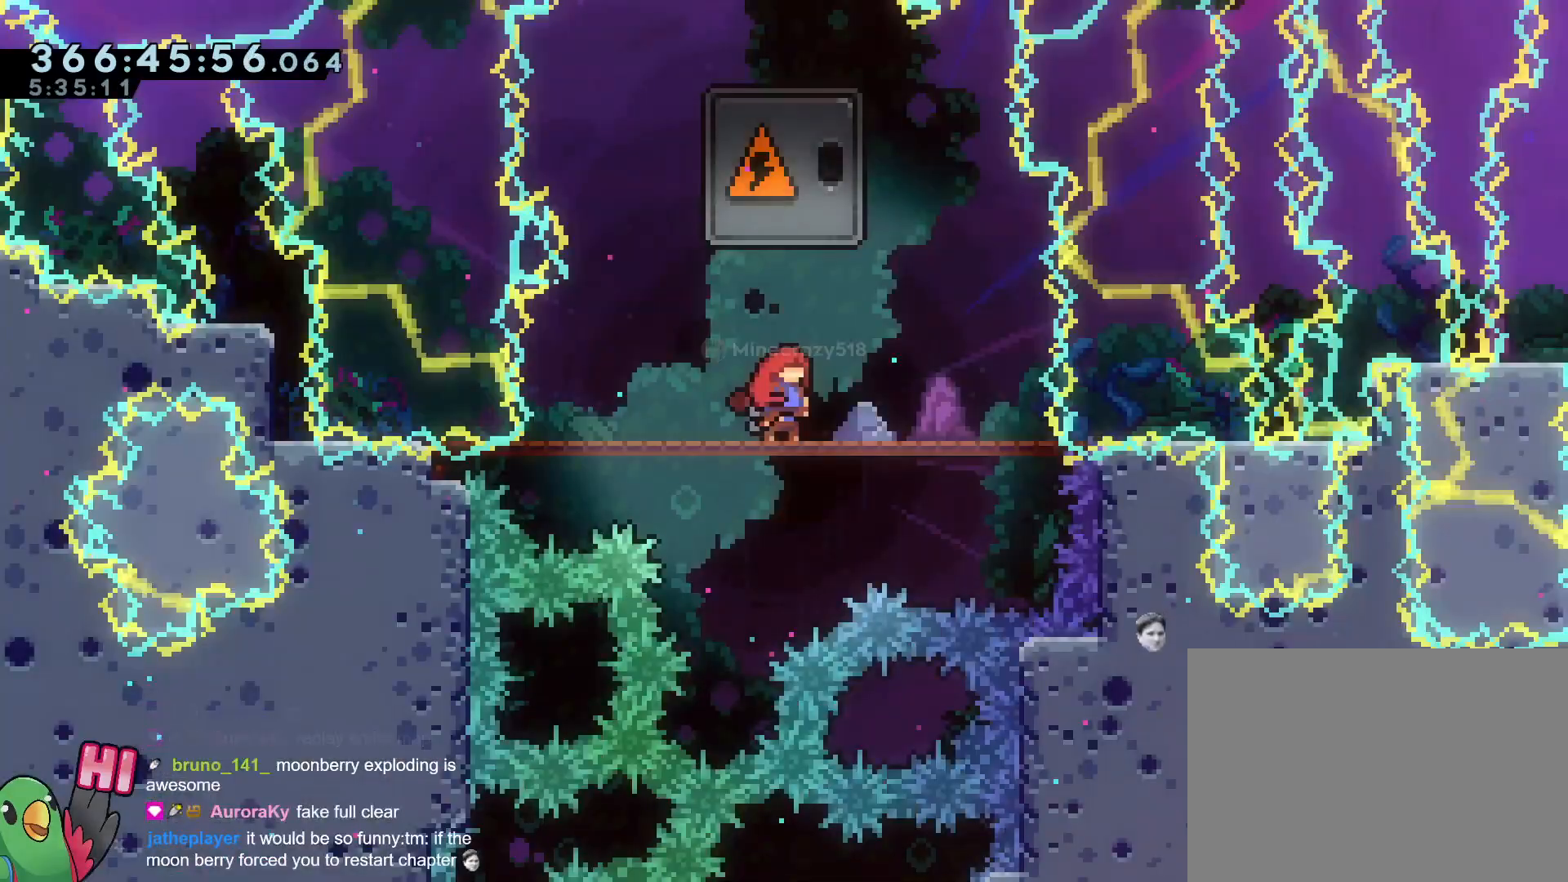
{"dt_ms": 501, "buttons": [], "left_stick": "center", "right_stick": "center", "events": []}
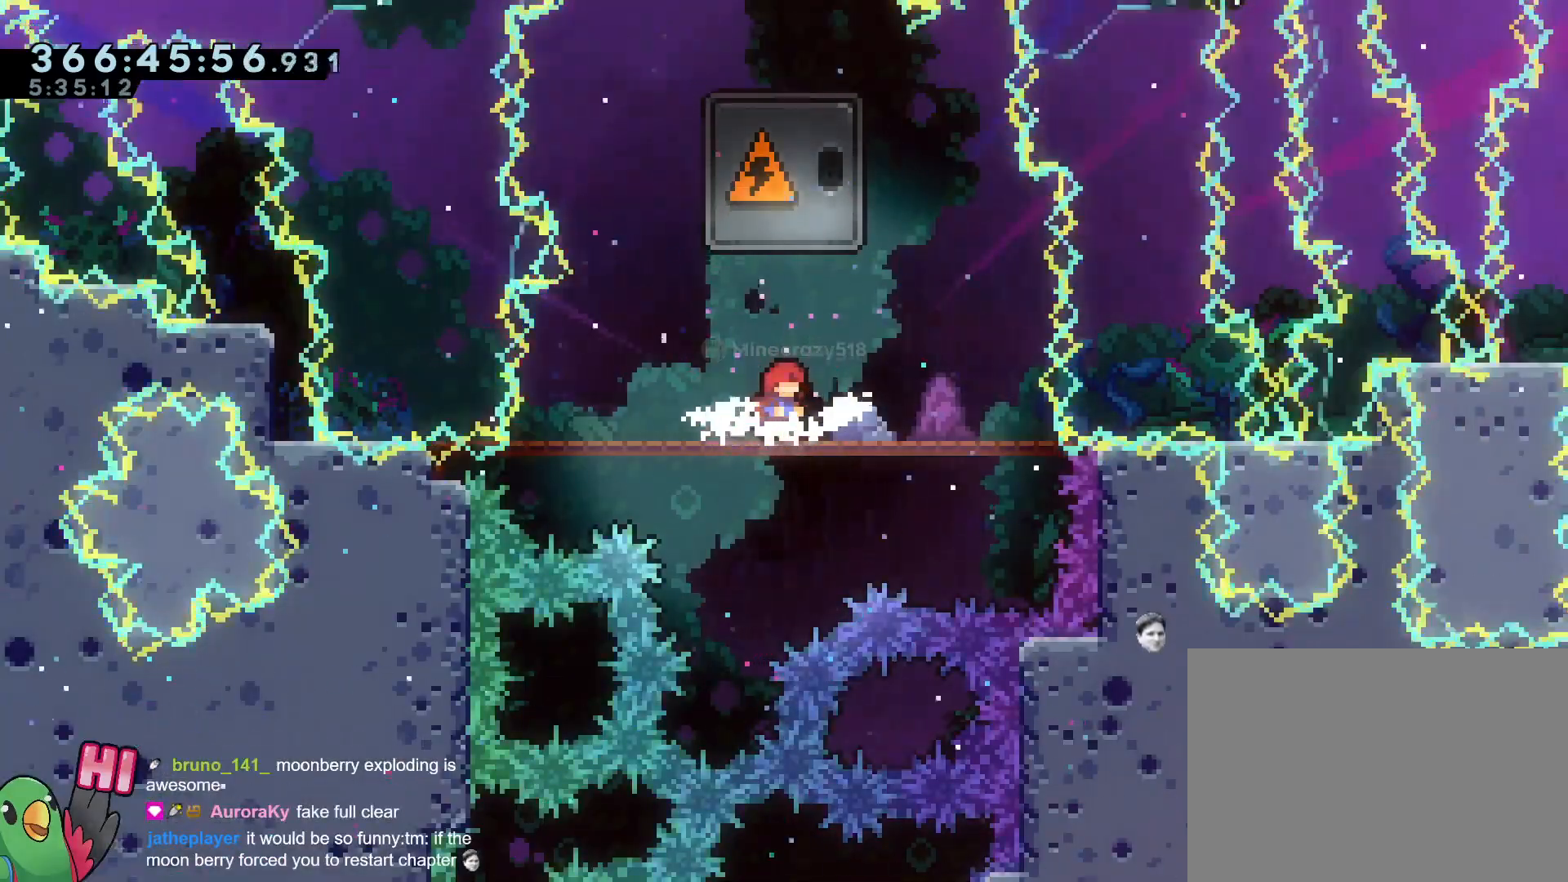
{"dt_ms": 500, "buttons": [], "left_stick": "center", "right_stick": "center", "events": [[267, "left_stick", "down-right"], [400, "left_stick", "center"]]}
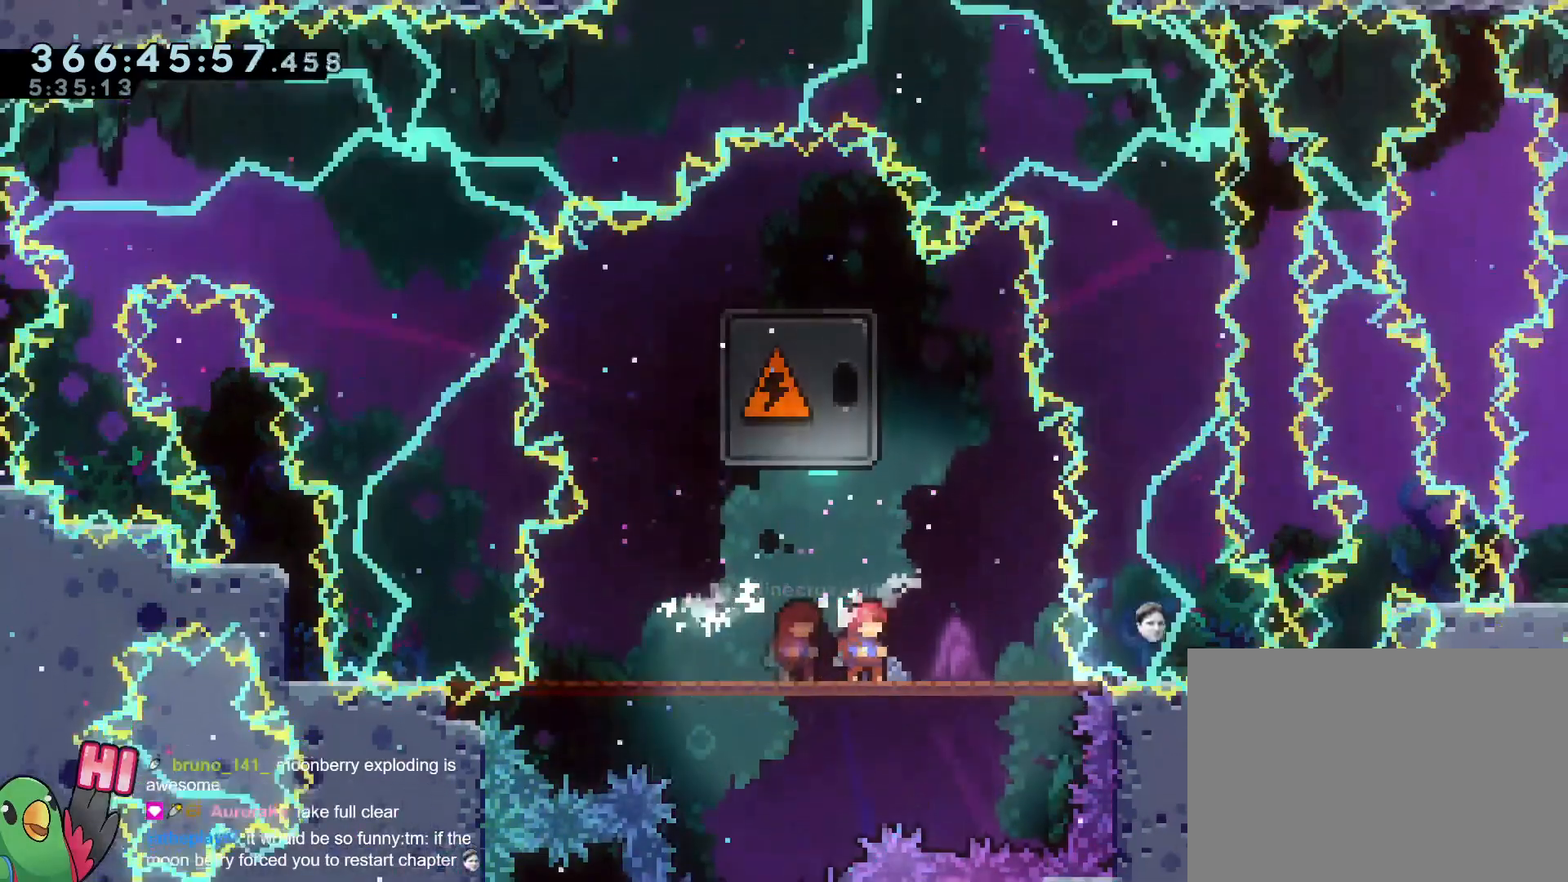
{"dt_ms": 501, "buttons": ["Y"], "left_stick": "up", "right_stick": "center", "events": [[83, "left_stick", "down-right"], [267, "DPAD_RIGHT", "down"], [267, "left_stick", "center"], [317, "DPAD_RIGHT", "up"], [317, "left_stick", "up"], [417, "Y", "down"]]}
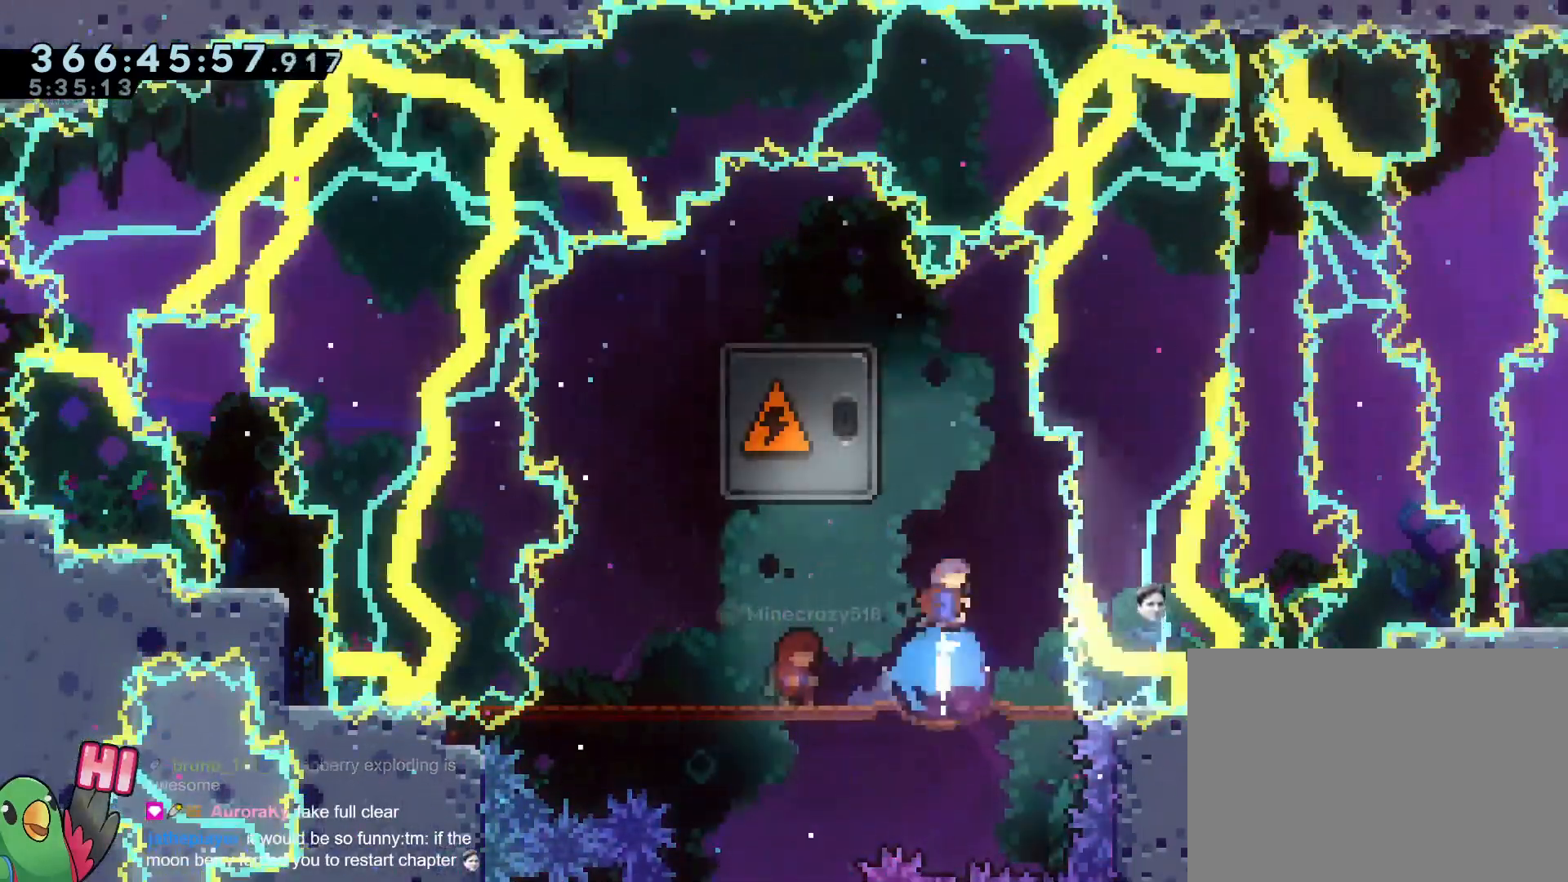
{"dt_ms": 500, "buttons": ["B"], "left_stick": "up-left", "right_stick": "center"}
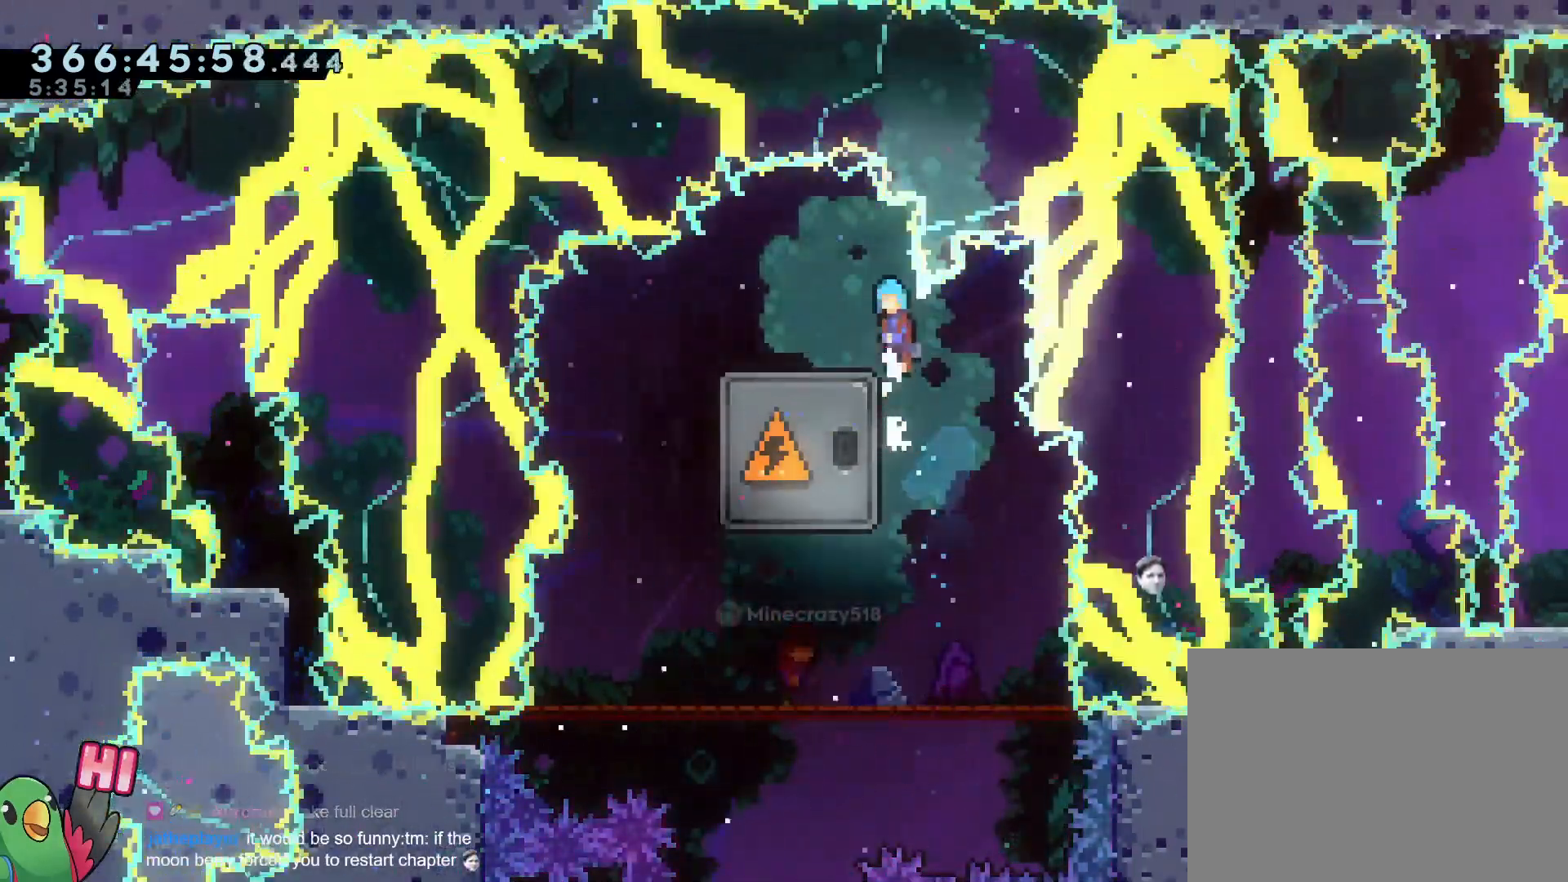
{"dt_ms": 501, "buttons": [], "left_stick": "left", "right_stick": "center"}
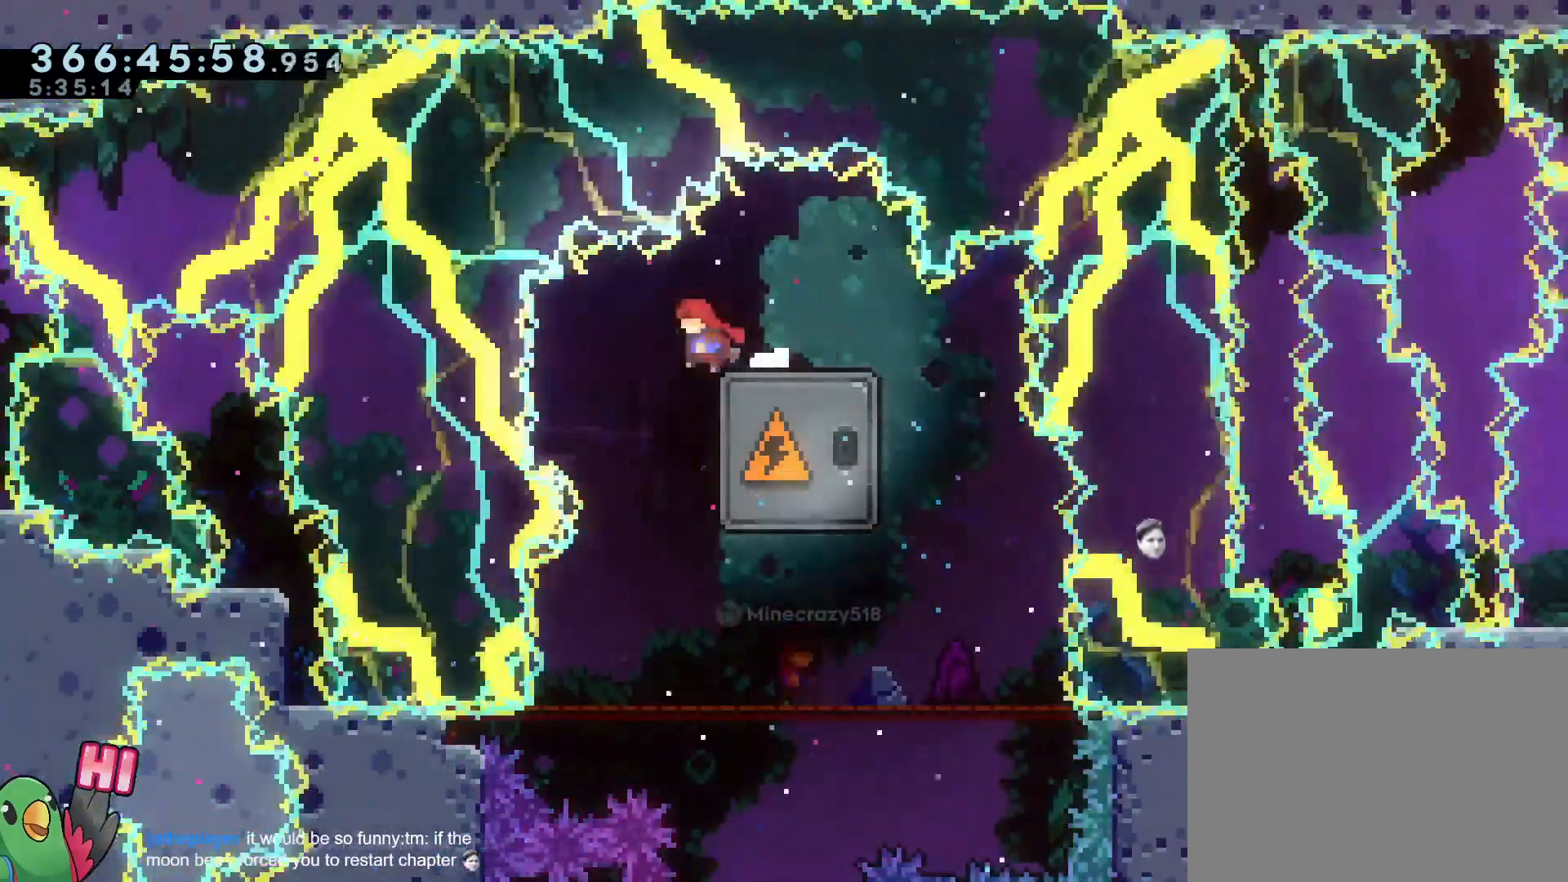
{"dt_ms": 984, "buttons": [], "left_stick": "up", "right_stick": "center"}
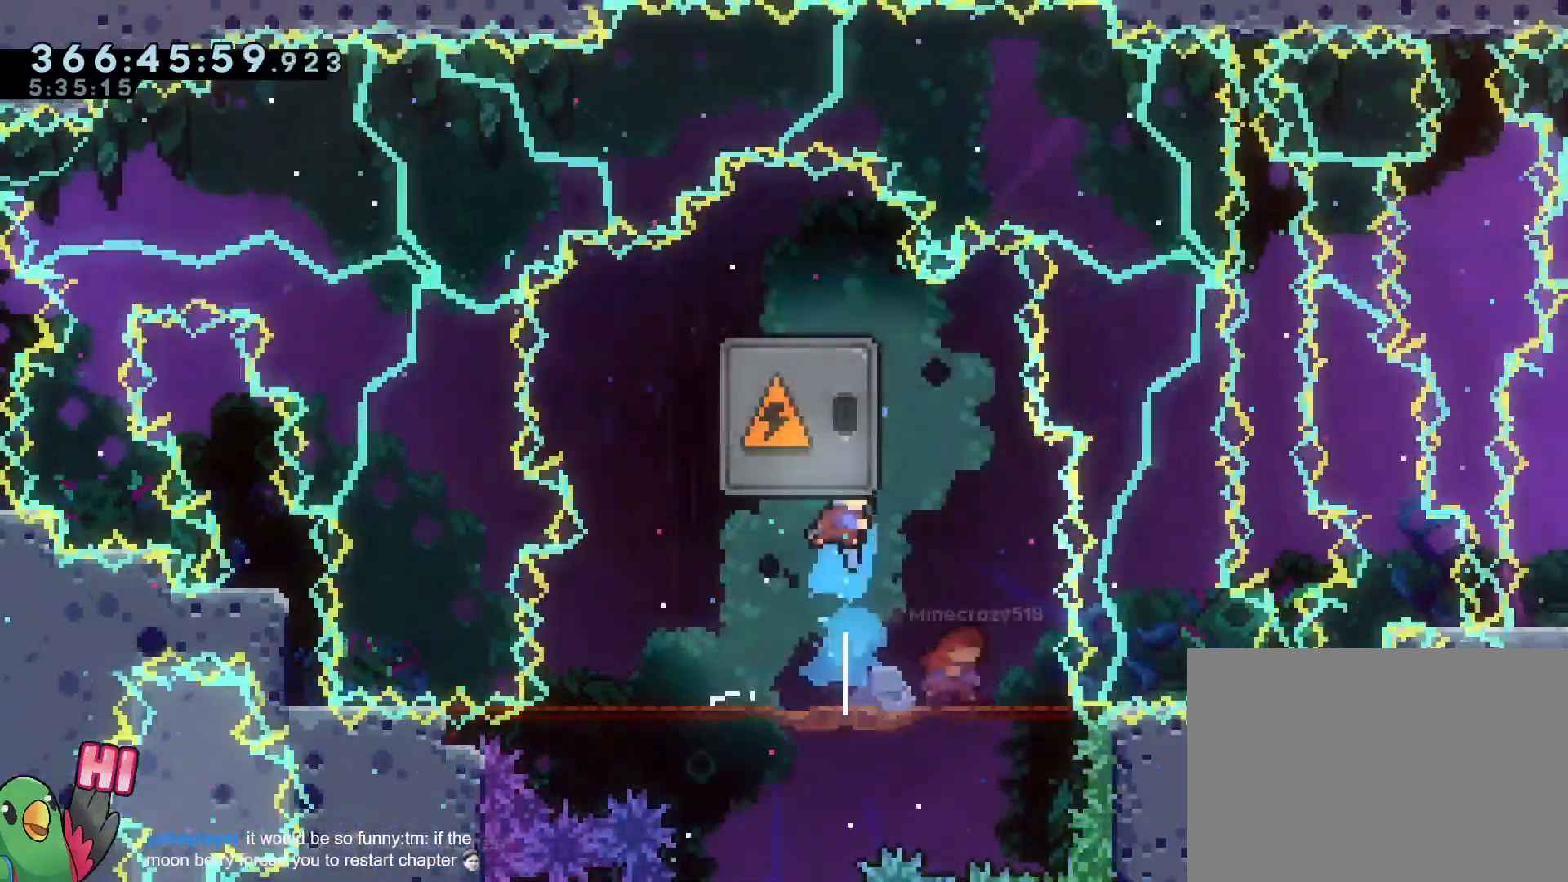
{"dt_ms": 500, "buttons": [], "left_stick": "center", "right_stick": "center"}
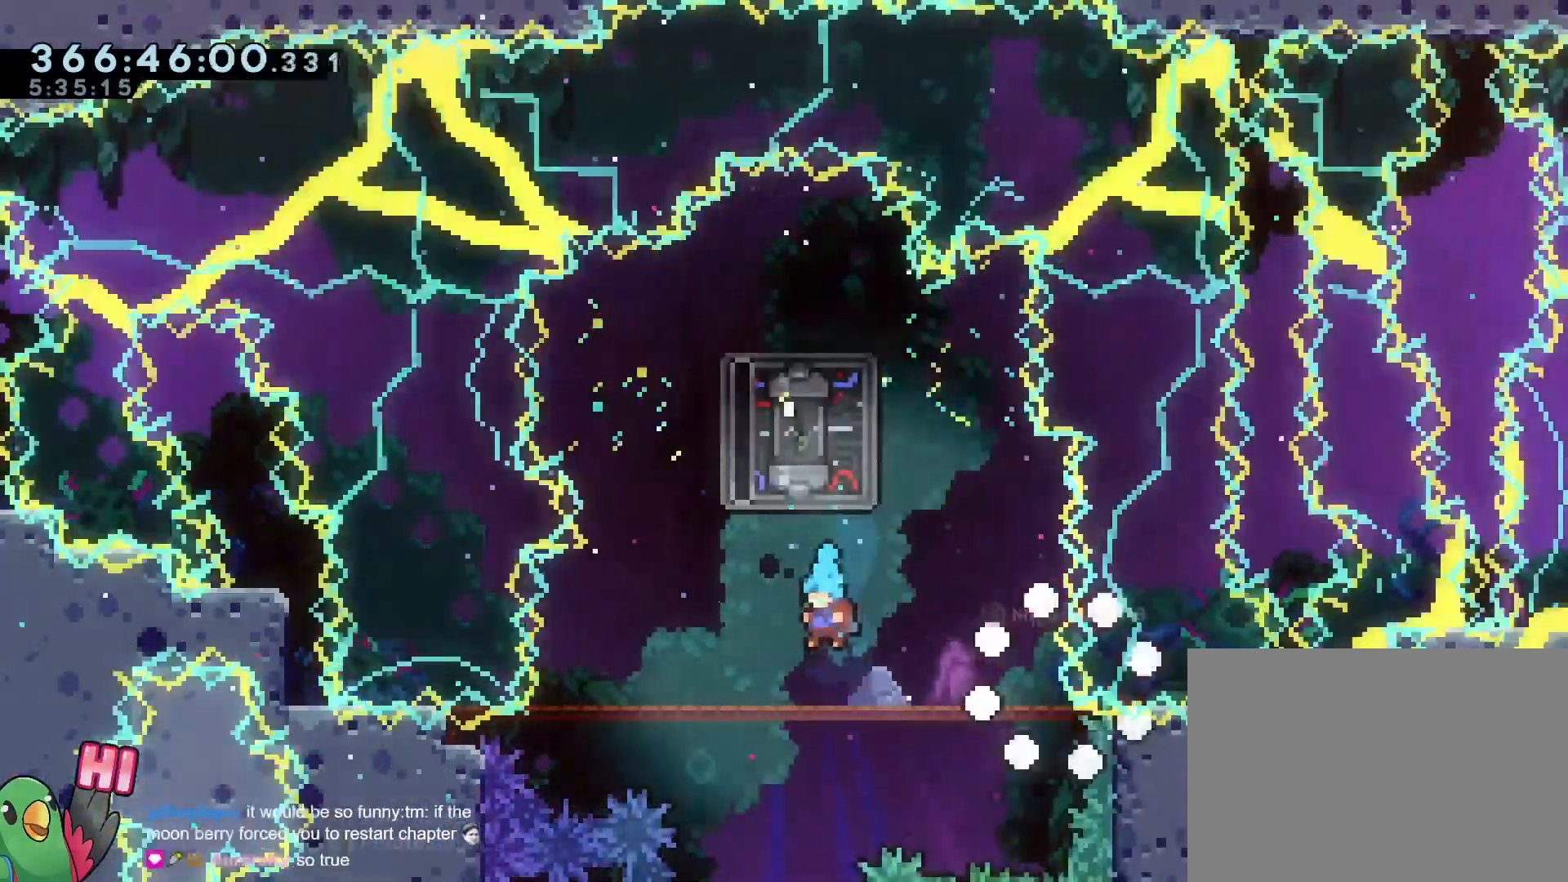
{"dt_ms": 501, "buttons": ["R1"], "left_stick": "center", "right_stick": "center"}
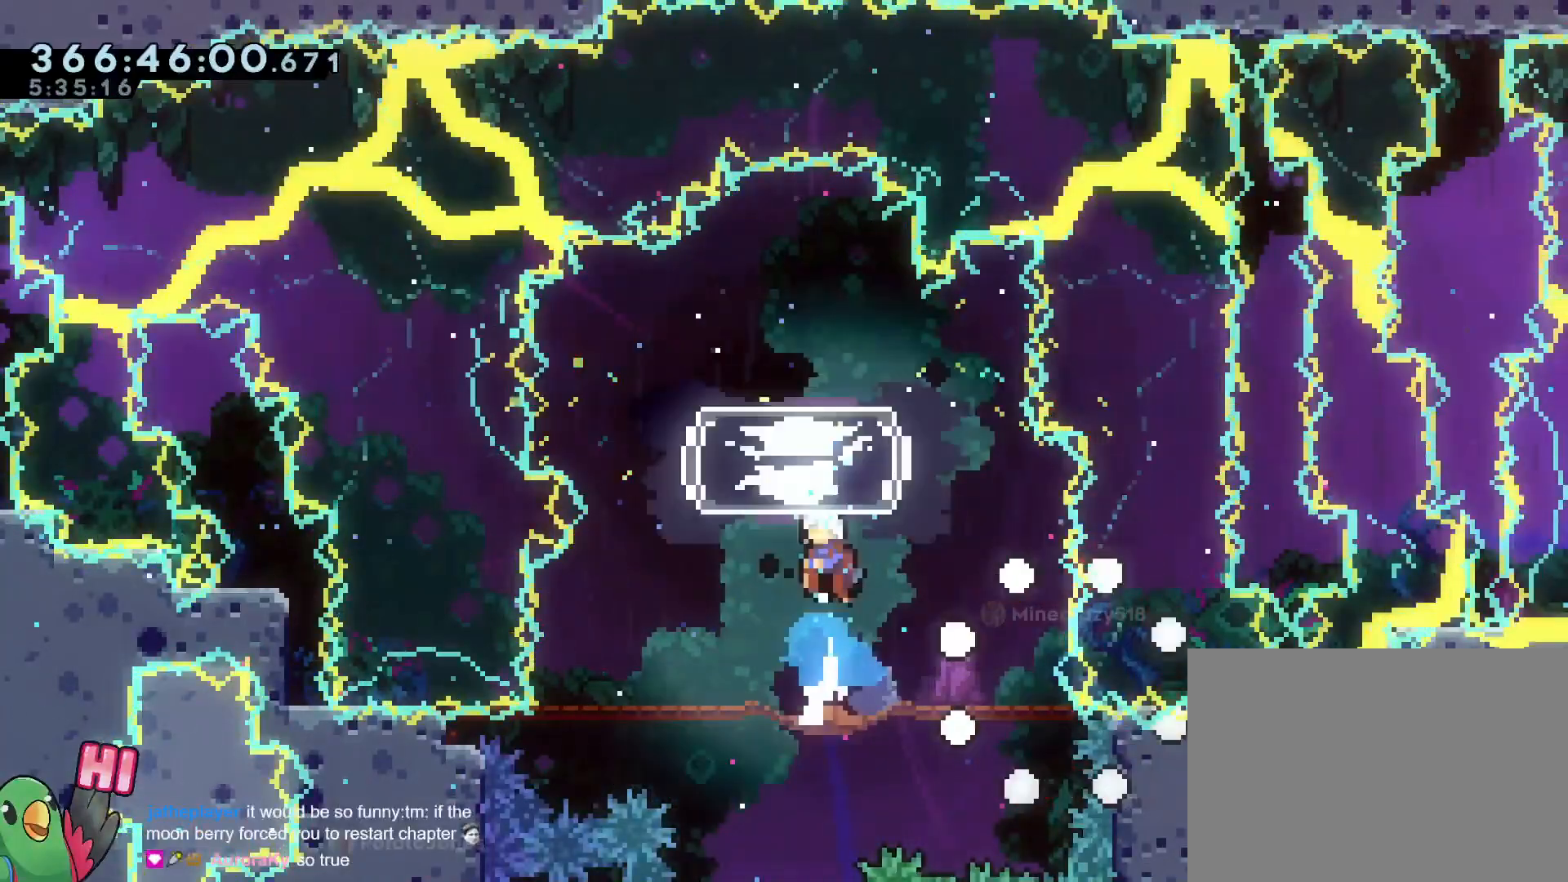
{"dt_ms": 500, "buttons": ["R1"], "left_stick": "center", "right_stick": "center", "events": [[183, "left_stick", "left"], [284, "R1", "up"], [367, "R2", "down"], [417, "R2", "up"], [450, "left_stick", "center"], [467, "R1", "down"]]}
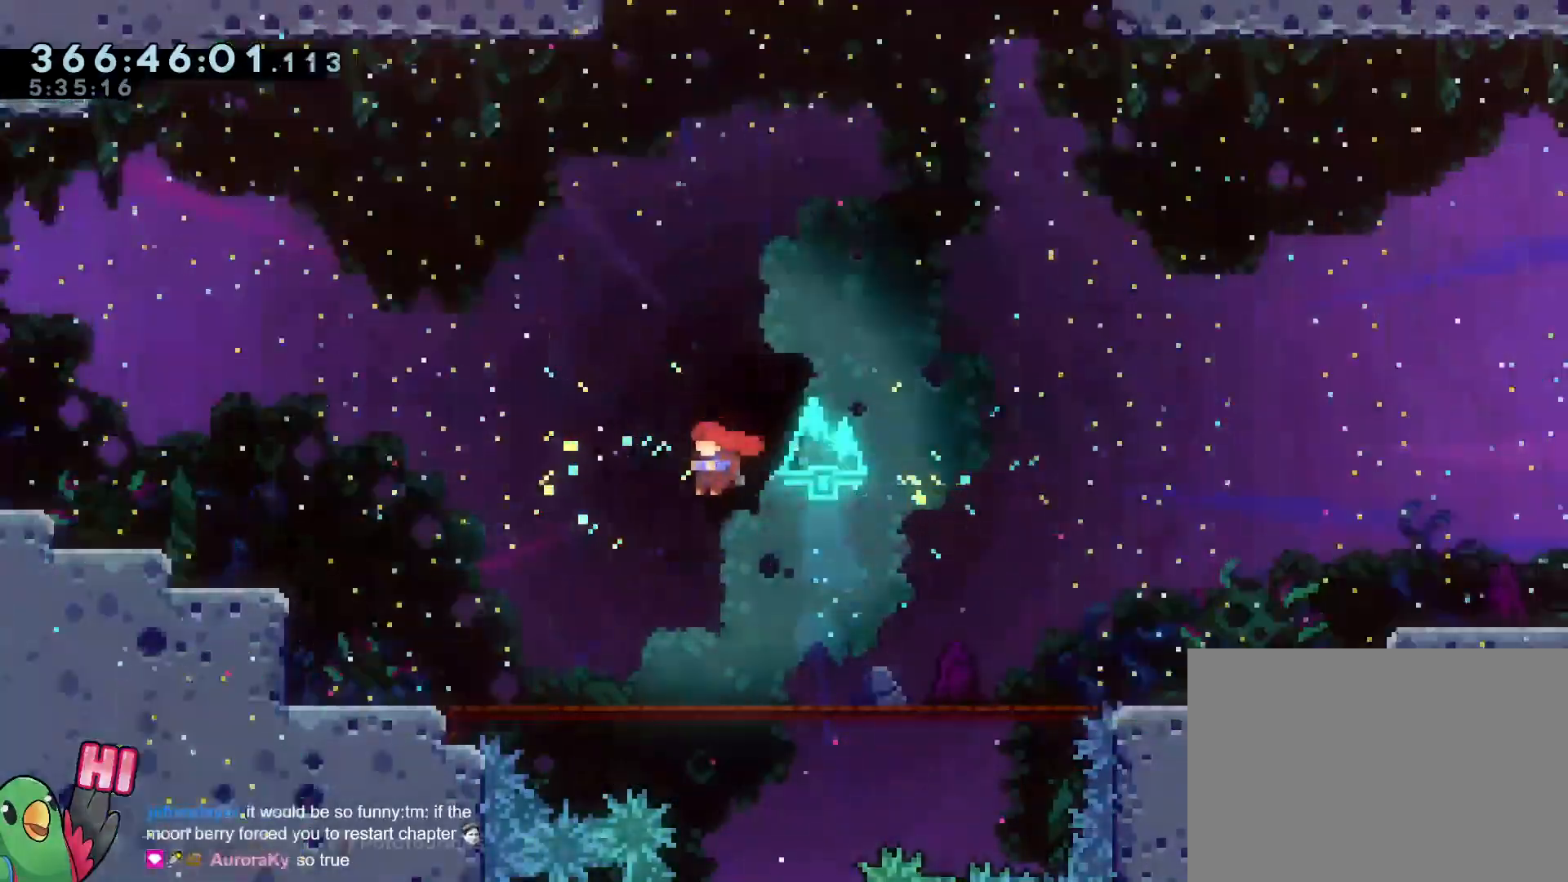
{"dt_ms": 501, "buttons": ["B", "R1"], "left_stick": "left", "right_stick": "center", "events": [[267, "left_stick", "left"], [334, "Y", "down"], [417, "Y", "up"], [501, "B", "down"]]}
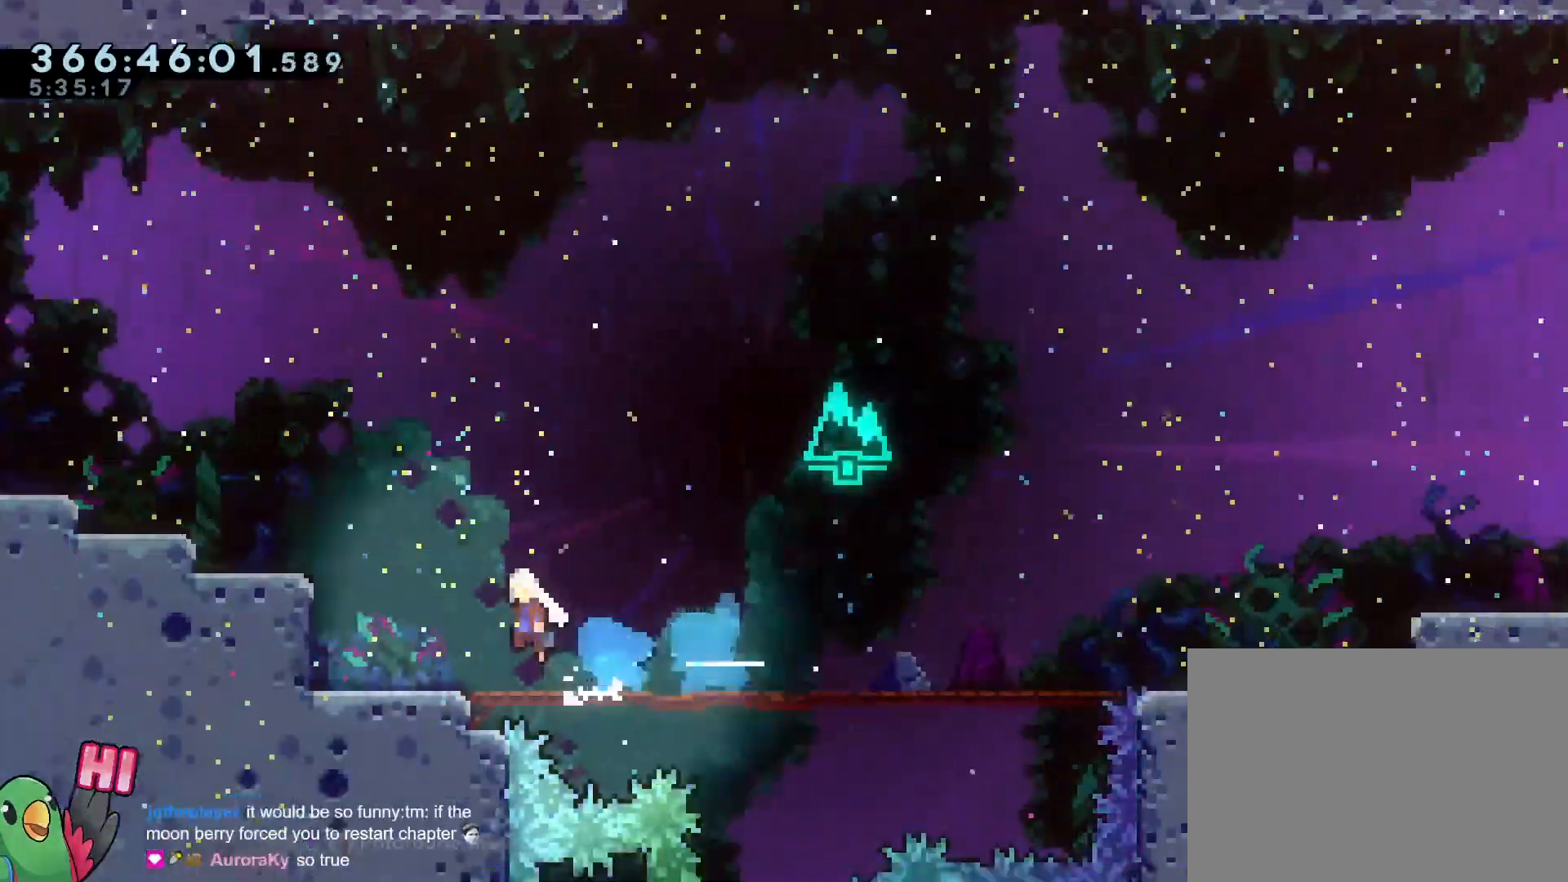
{"dt_ms": 500, "buttons": ["B", "L1", "R1"], "left_stick": "left", "right_stick": "center", "events": [[200, "L1", "down"]]}
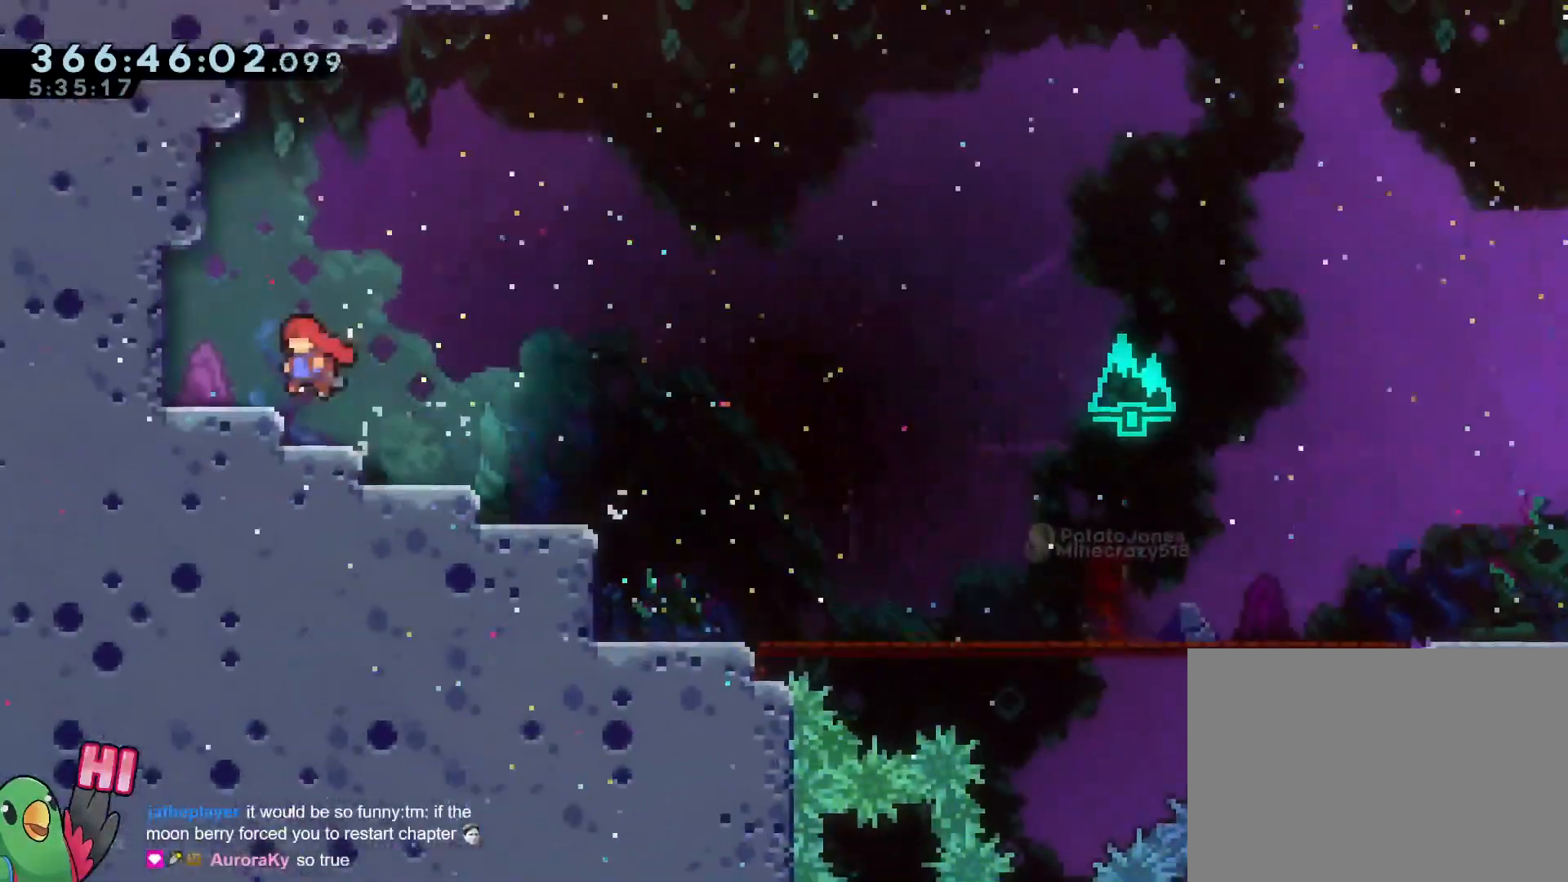
{"dt_ms": 501, "buttons": ["Y", "L2"], "left_stick": "left", "right_stick": "center", "events": [[34, "L1", "up"], [84, "B", "up"], [267, "R1", "up"], [434, "Y", "down"], [451, "L2", "down"]]}
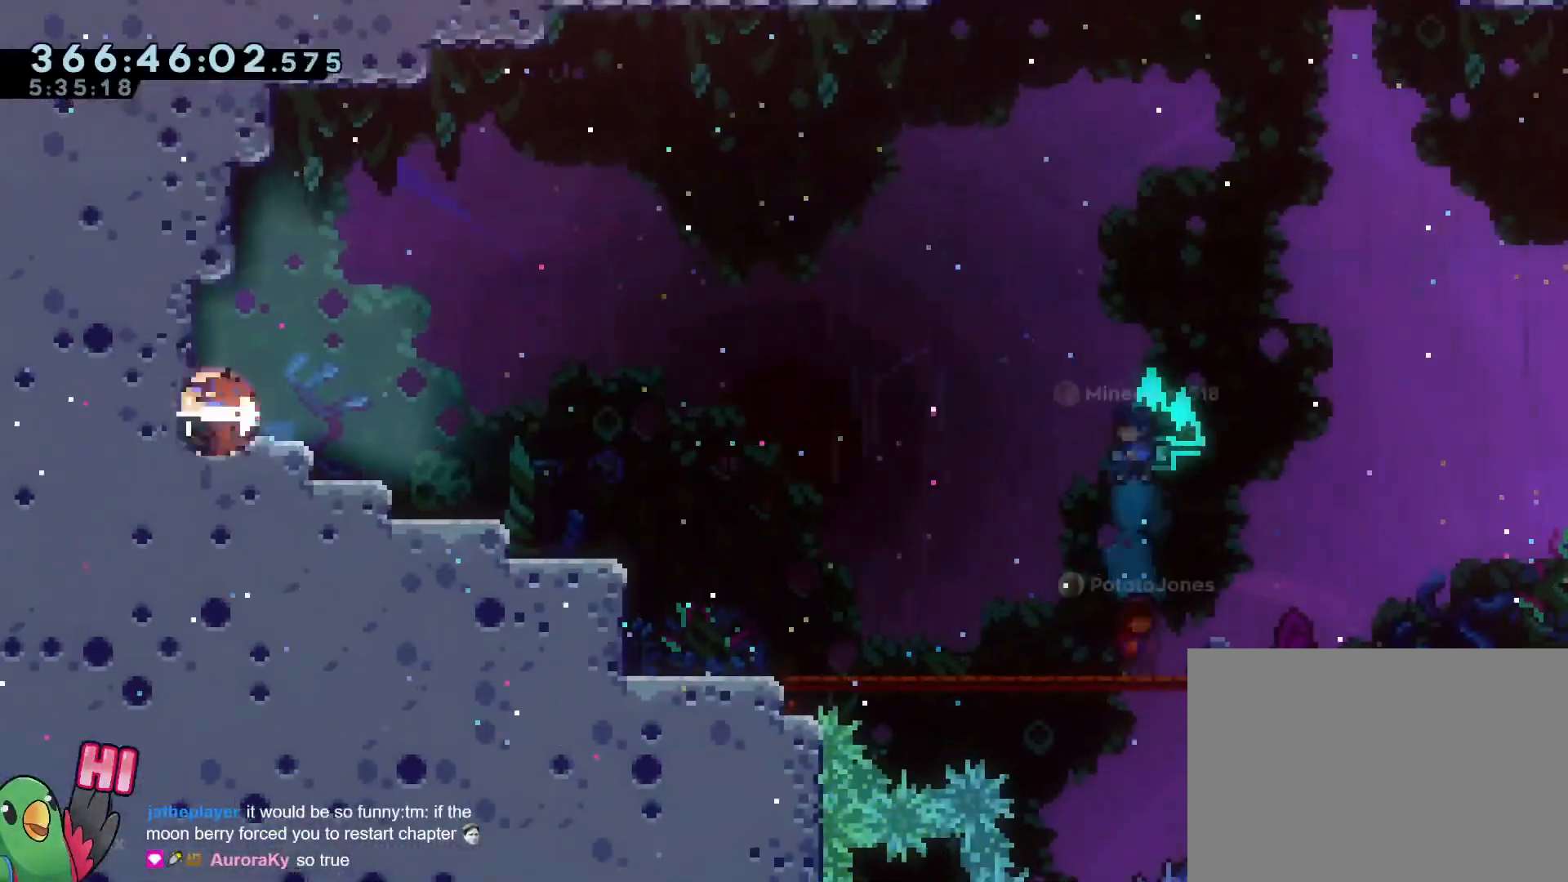
{"dt_ms": 500, "buttons": ["Y", "L2"], "left_stick": "left", "right_stick": "center", "events": [[100, "Y", "up"], [167, "left_stick", "center"], [334, "L2", "up"], [434, "L2", "down"], [434, "left_stick", "left"], [484, "Y", "down"]]}
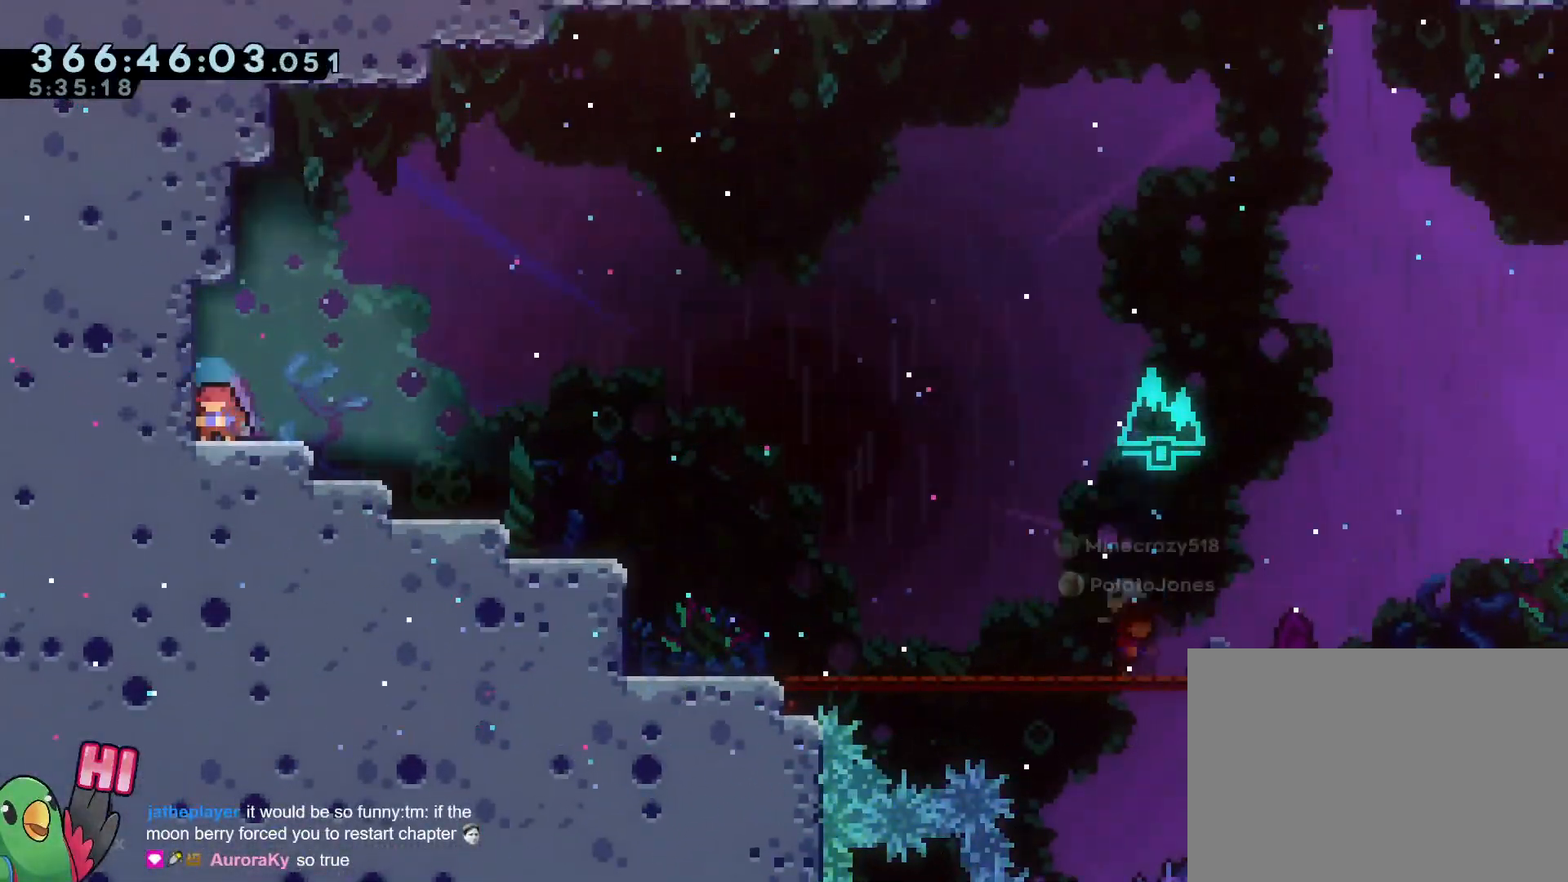
{"dt_ms": 501, "buttons": ["B", "L2"], "left_stick": "down", "right_stick": "center", "events": [[117, "Y", "up"], [134, "left_stick", "down"], [184, "B", "down"], [334, "Y", "down"], [484, "Y", "up"]]}
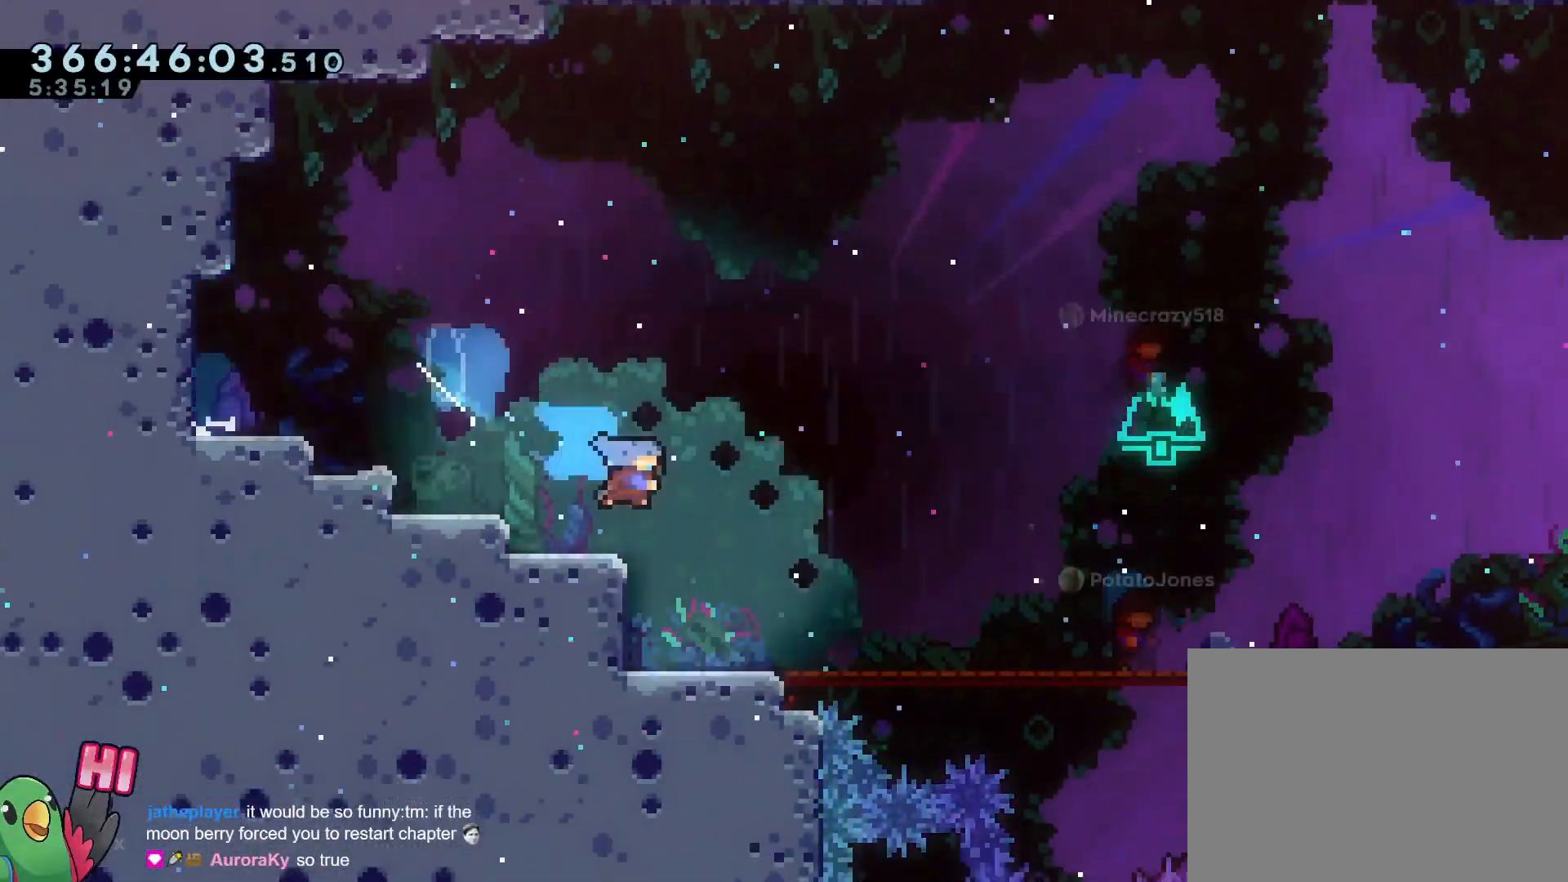
{"dt_ms": 500, "buttons": ["B", "L2"], "left_stick": "right", "right_stick": "center", "events": [[33, "B", "up"], [33, "left_stick", "down-right"], [150, "left_stick", "right"], [233, "B", "down"]]}
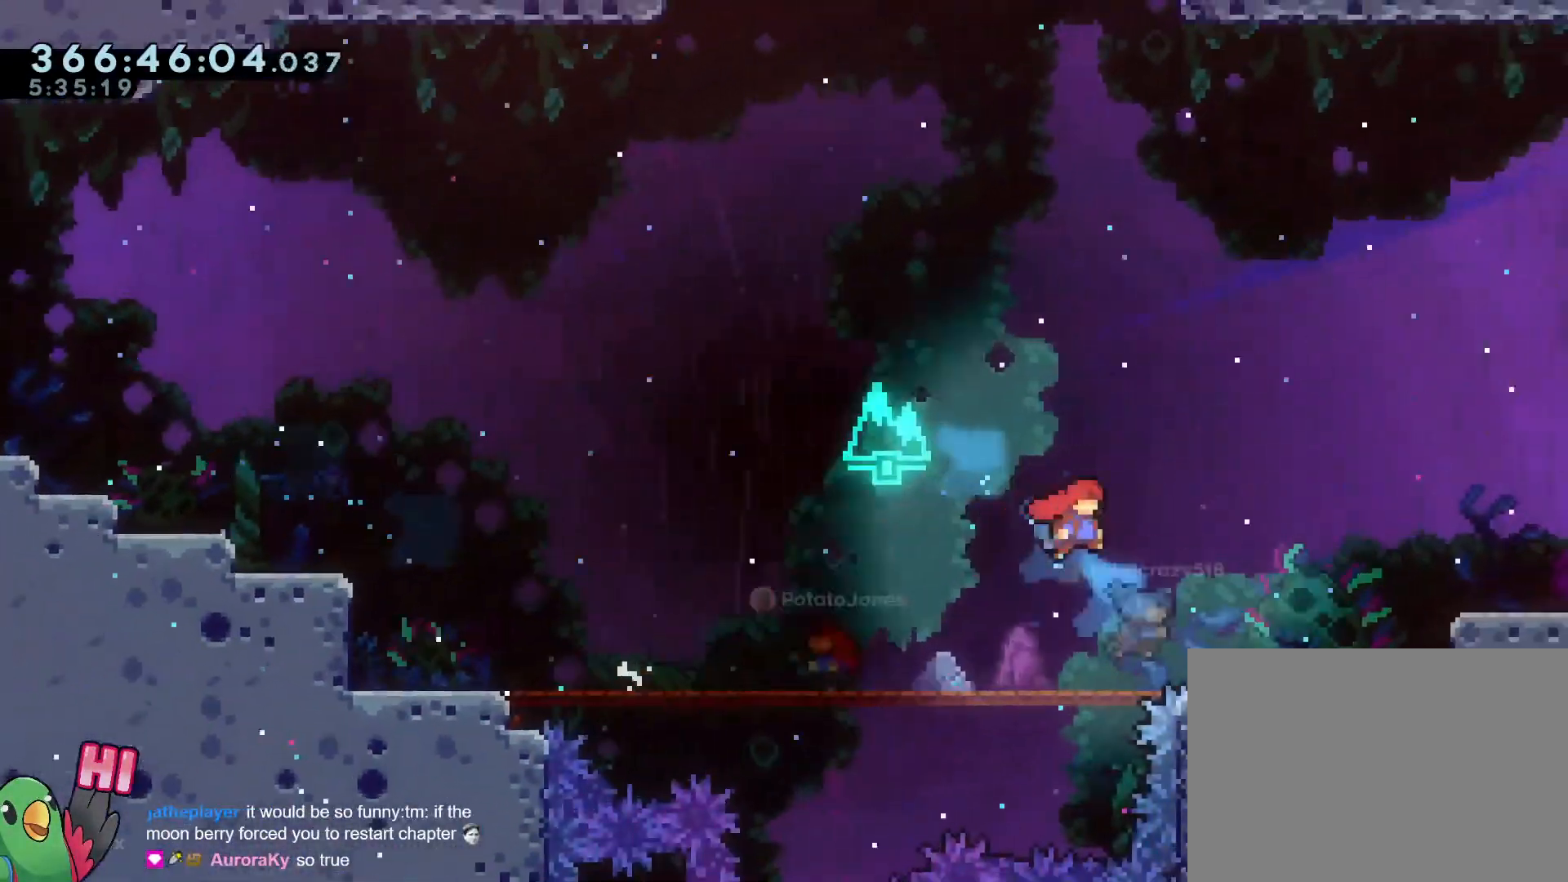
{"dt_ms": 501, "buttons": ["B", "L2", "R1"], "left_stick": "right", "right_stick": "center", "events": [[184, "B", "up"], [217, "R1", "down"], [351, "B", "down"]]}